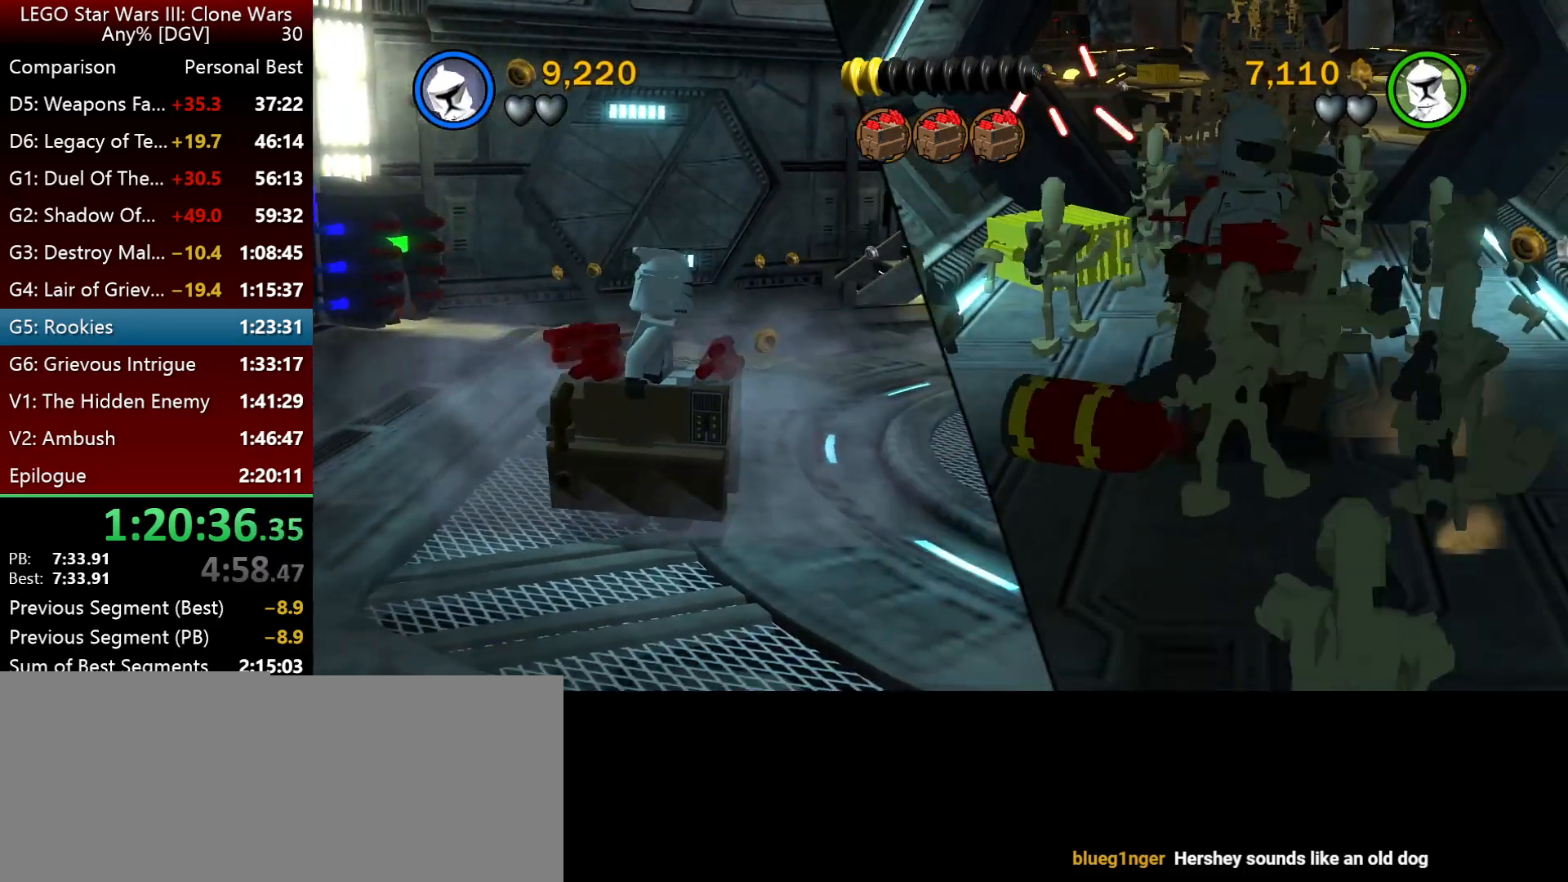
Gameplay with keyboard; each line is a JSON object with the keys held at the frame after it. "events" lists presses ("down") and releases ("up") of ".", "down", "f2", "i", "j", "k", "l", "left", "minus", "o", "p", "right", "semicolon", "space" and "up" between this image and that frame as [ms after this image, input, new state], when the widget could be followed in between. No other keys are recorded. Mouse input is not recorded.
{"keys": ["k"], "events": []}
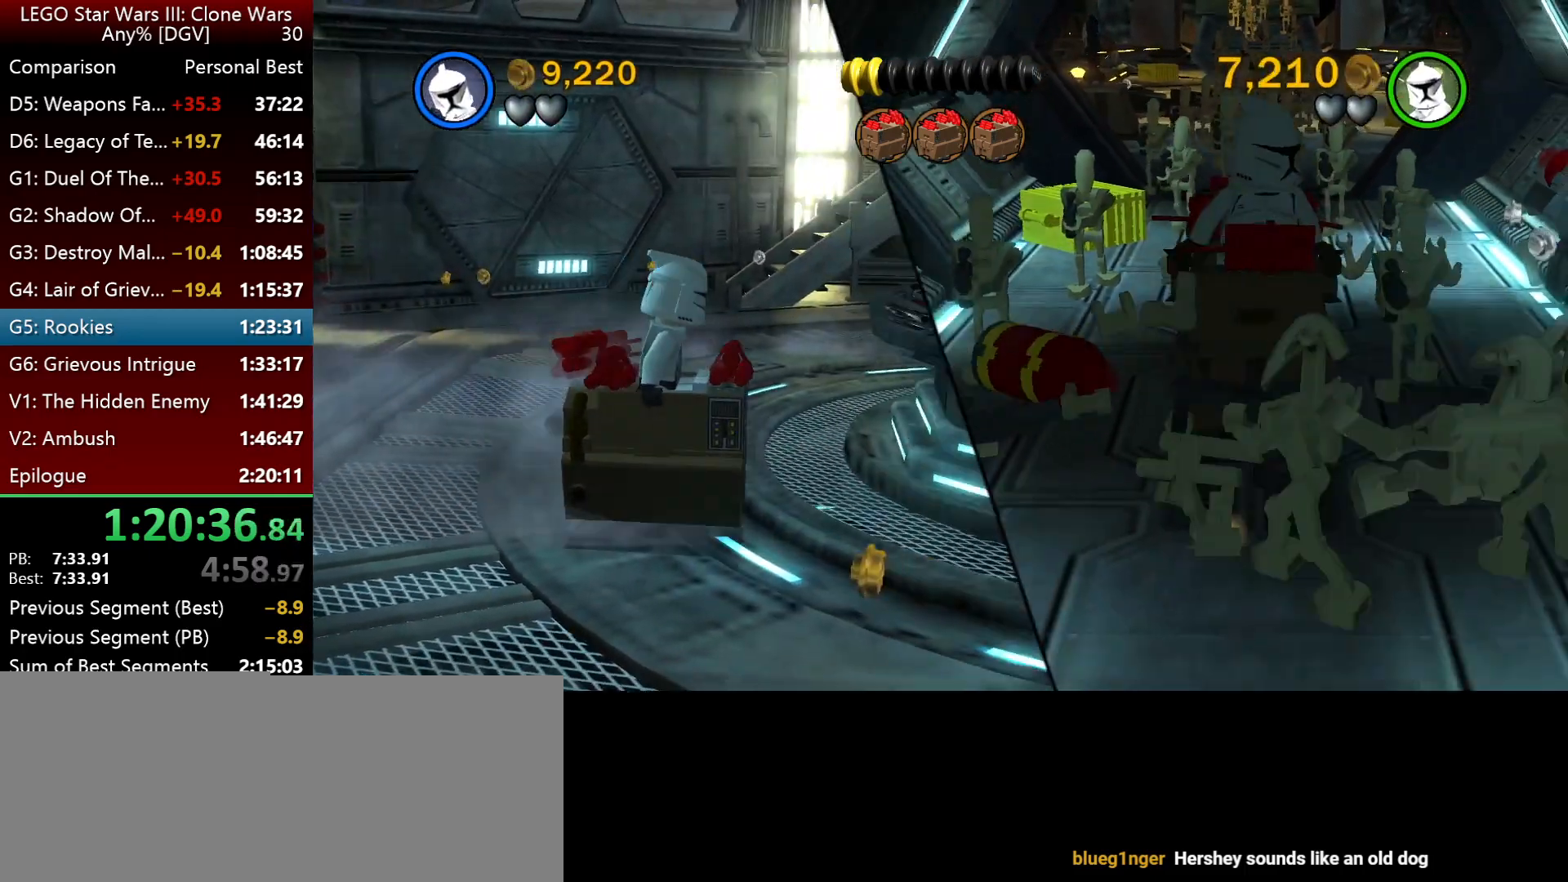
{"keys": ["k"], "events": []}
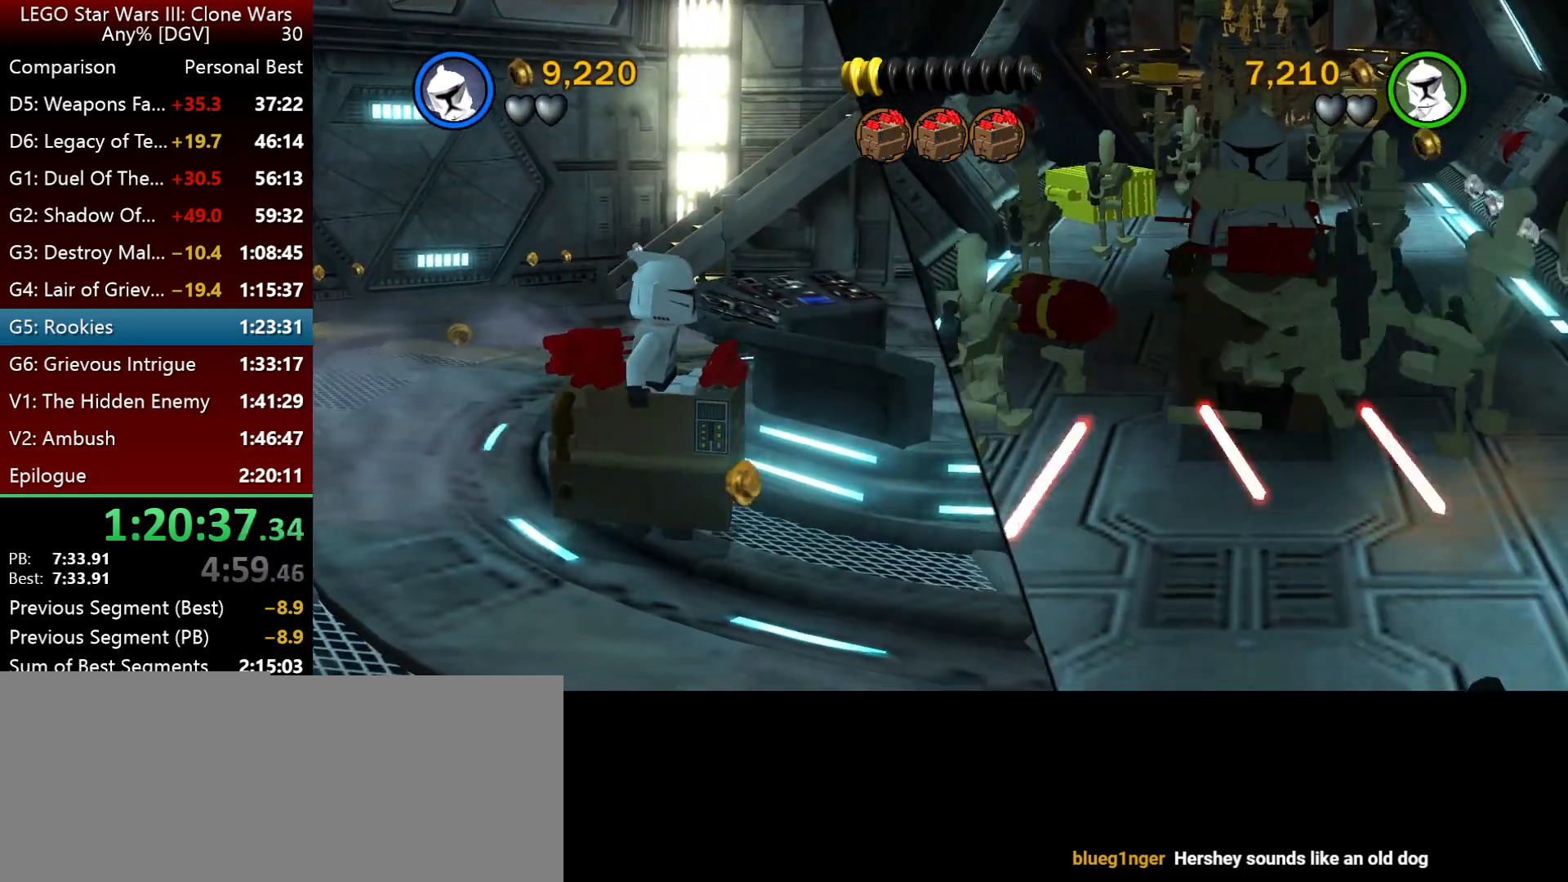
{"keys": ["k"], "events": []}
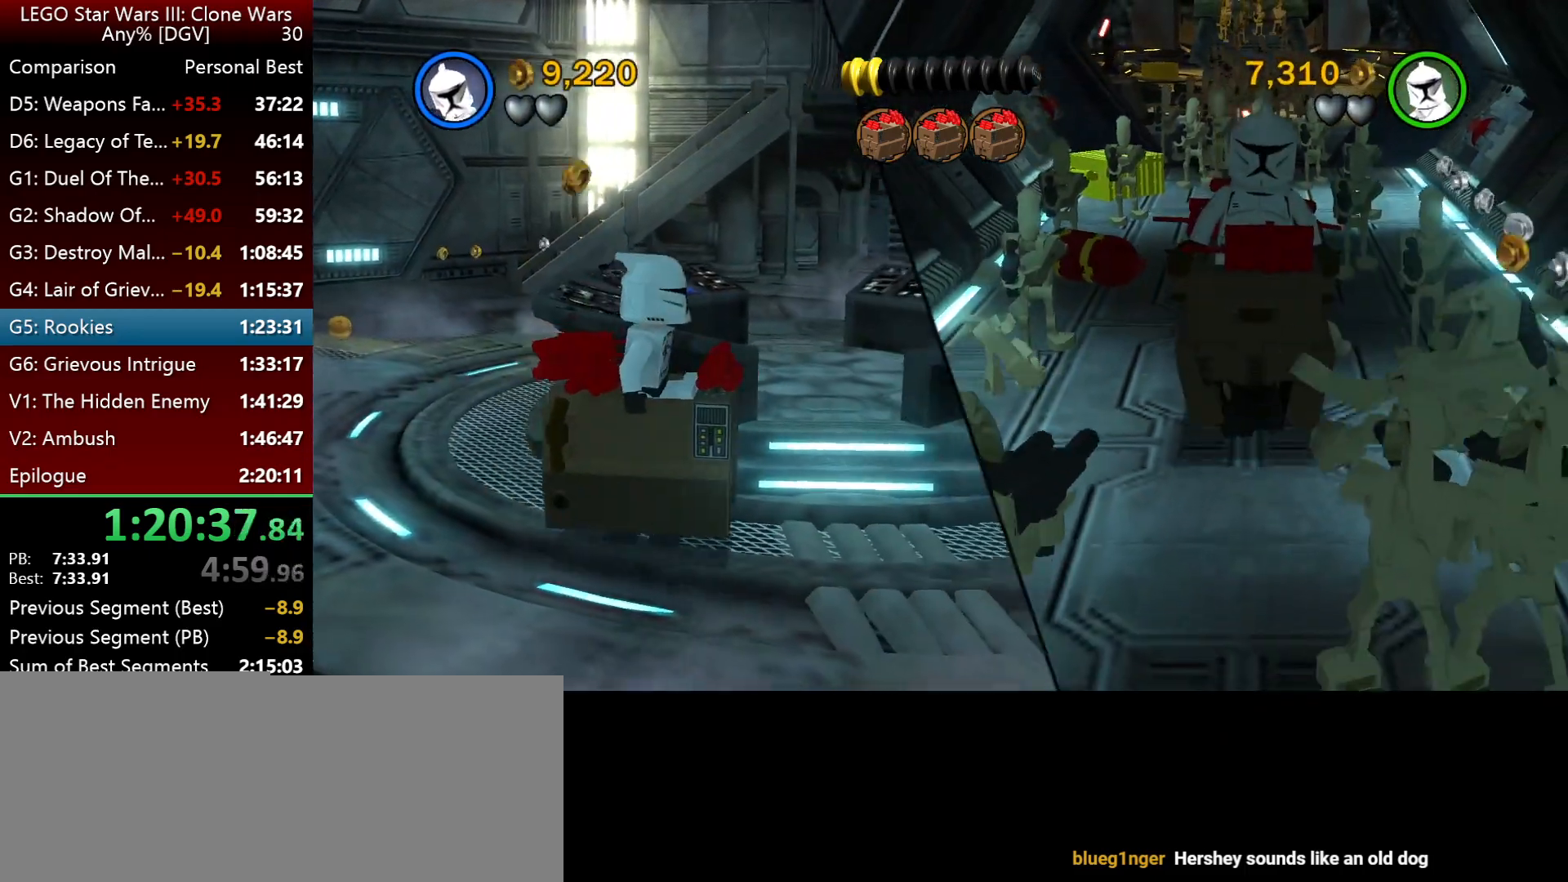
{"keys": ["k"], "events": []}
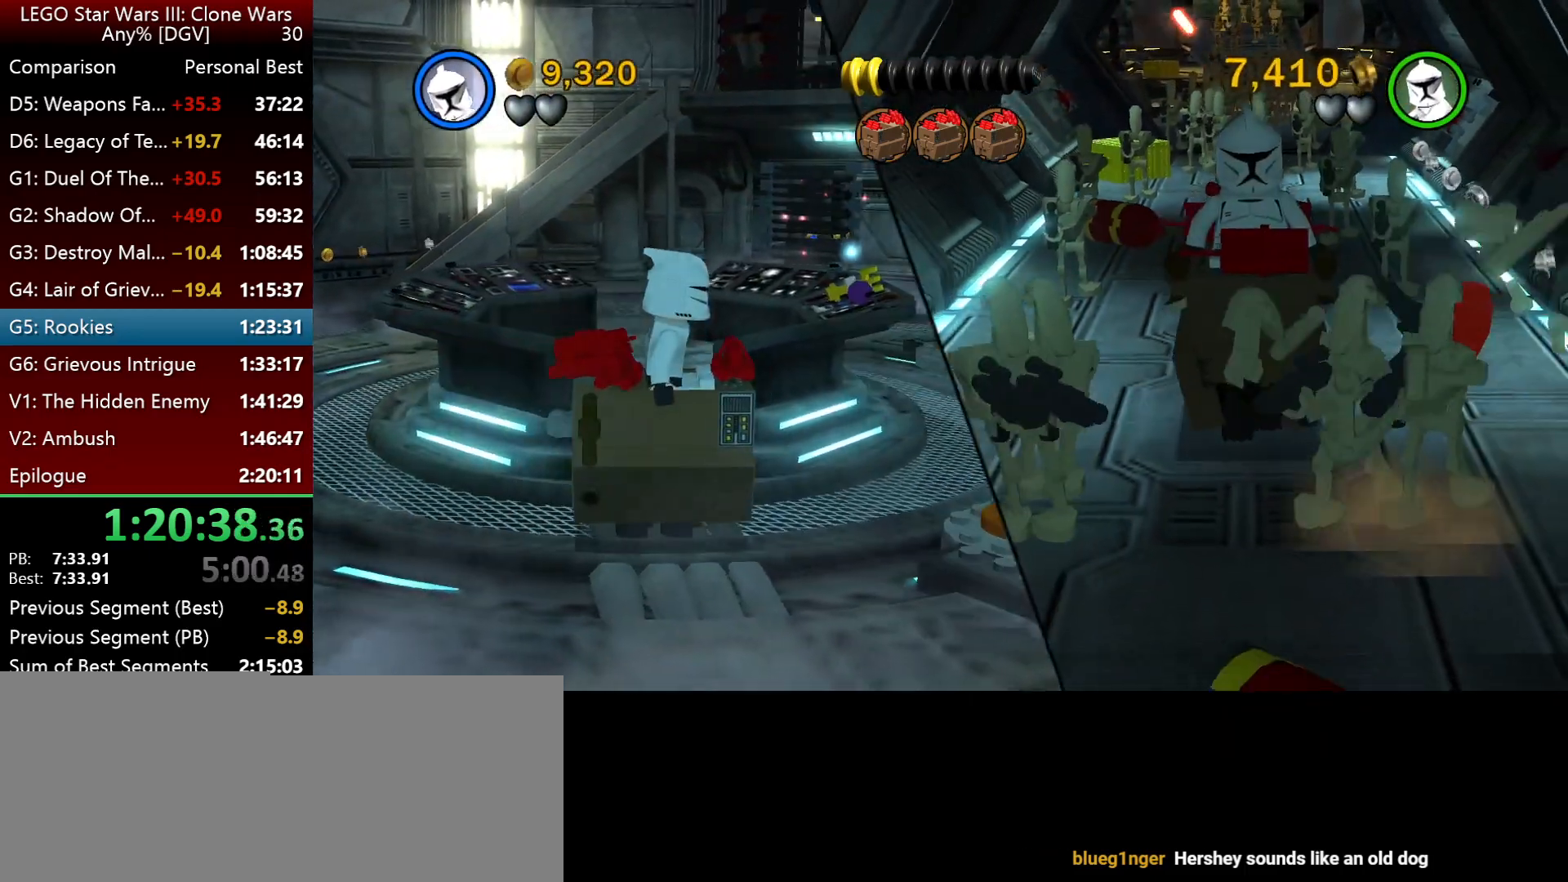
{"keys": ["k"], "events": []}
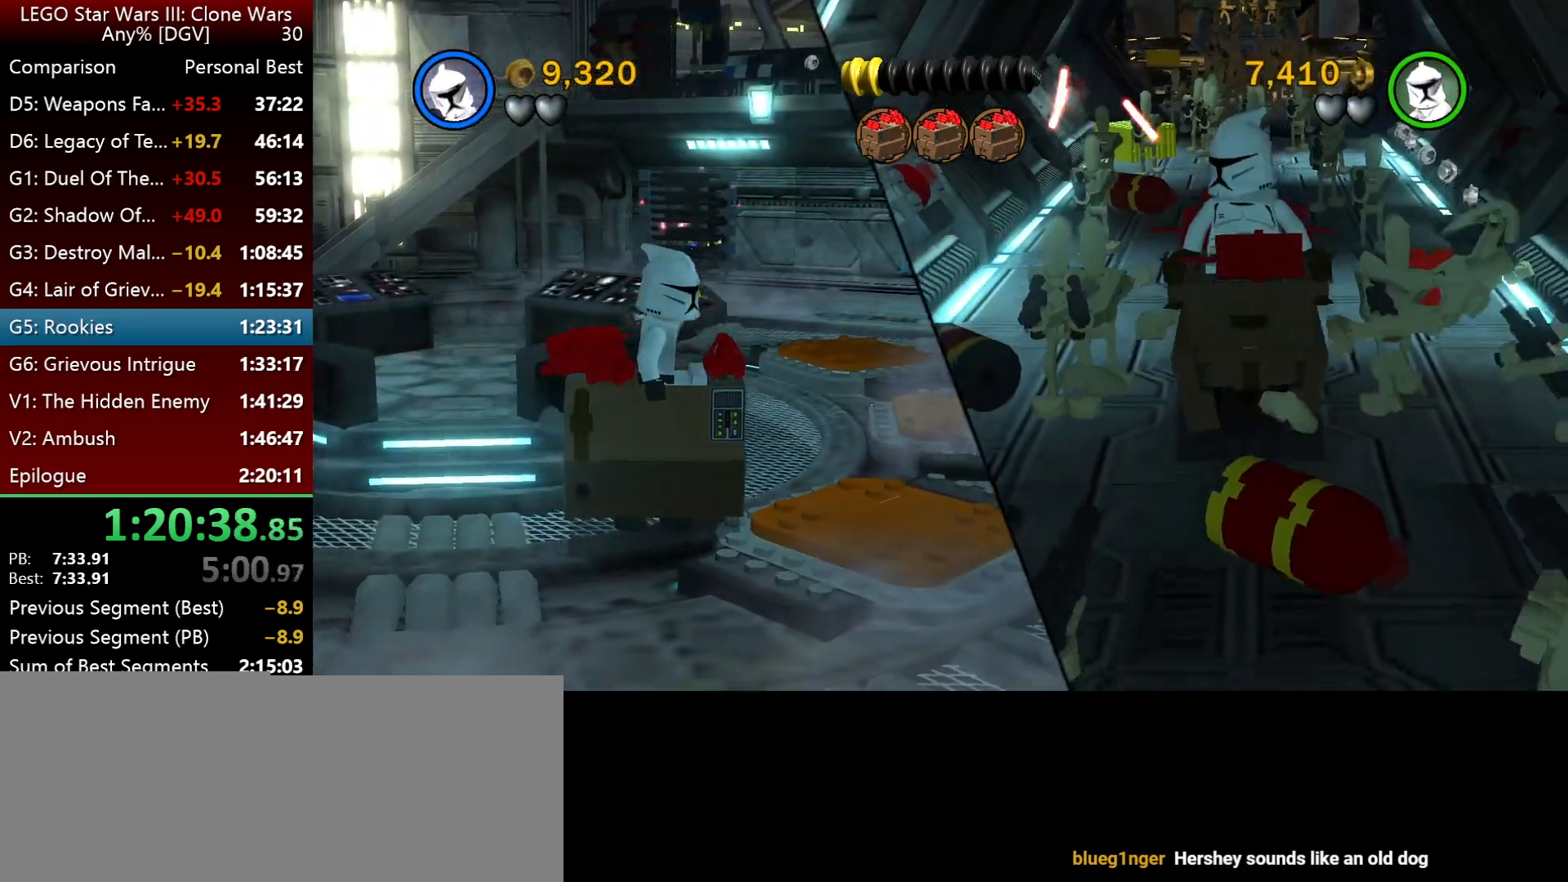
{"keys": ["k"], "events": []}
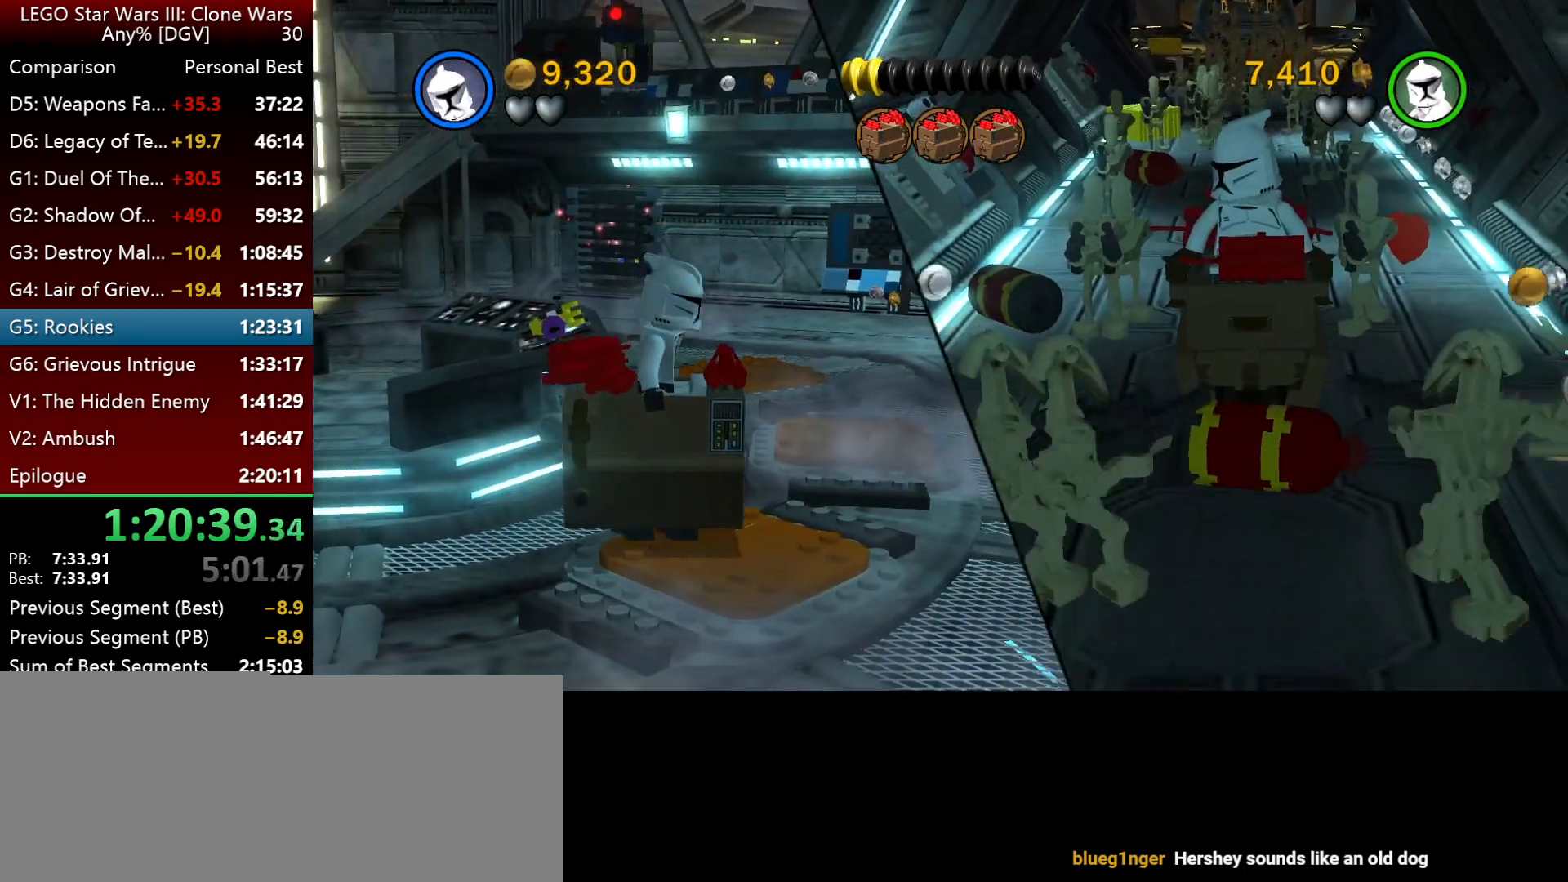
{"keys": ["k"], "events": []}
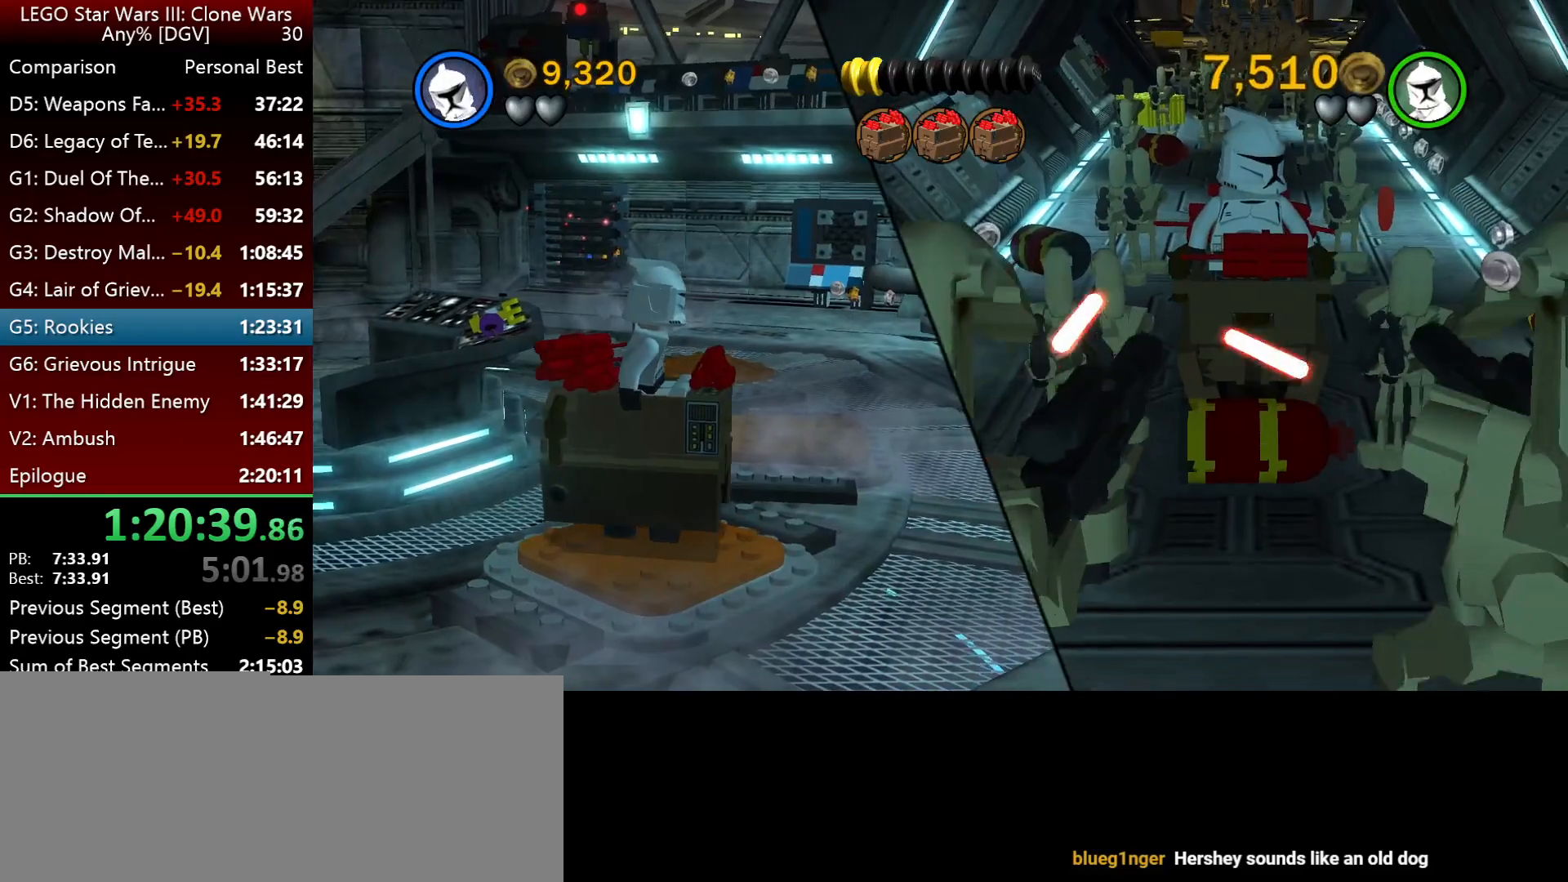
{"keys": ["k"], "events": []}
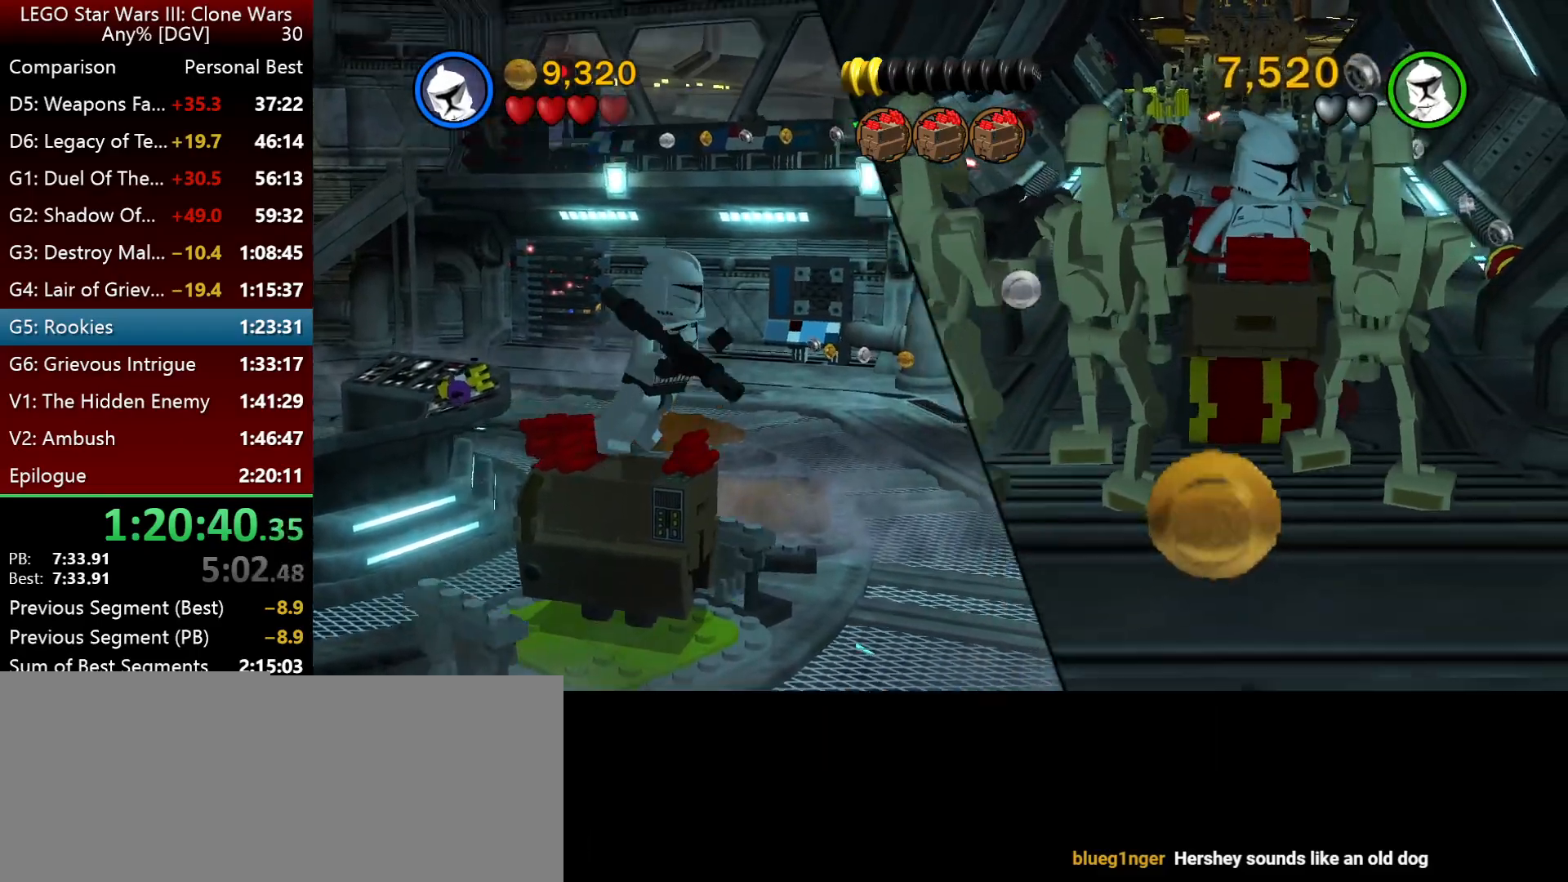
{"keys": ["k"], "events": []}
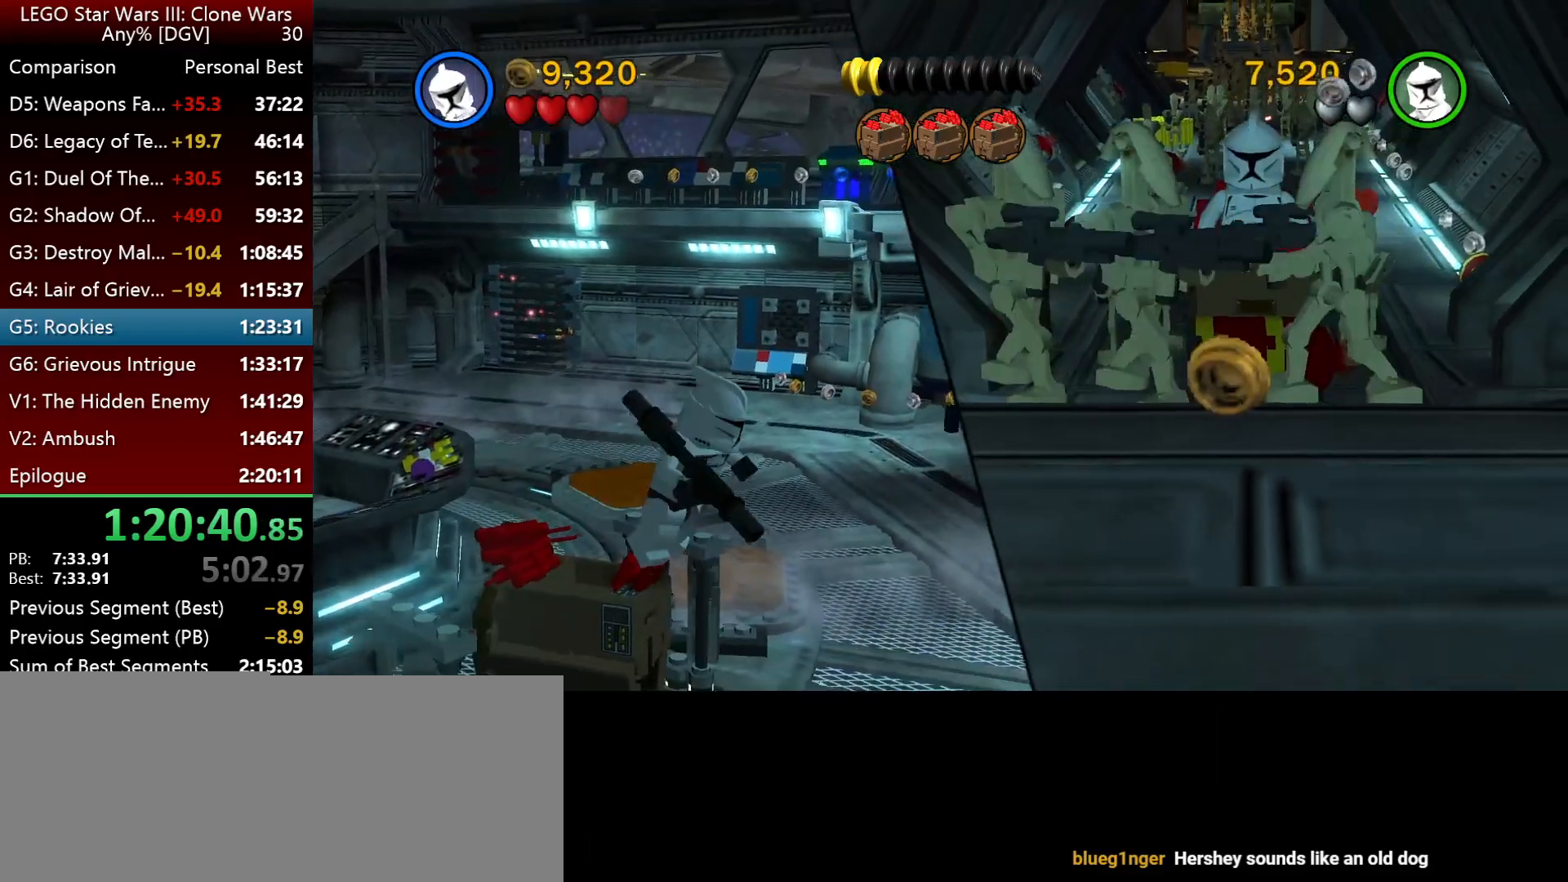
{"keys": ["k"], "events": []}
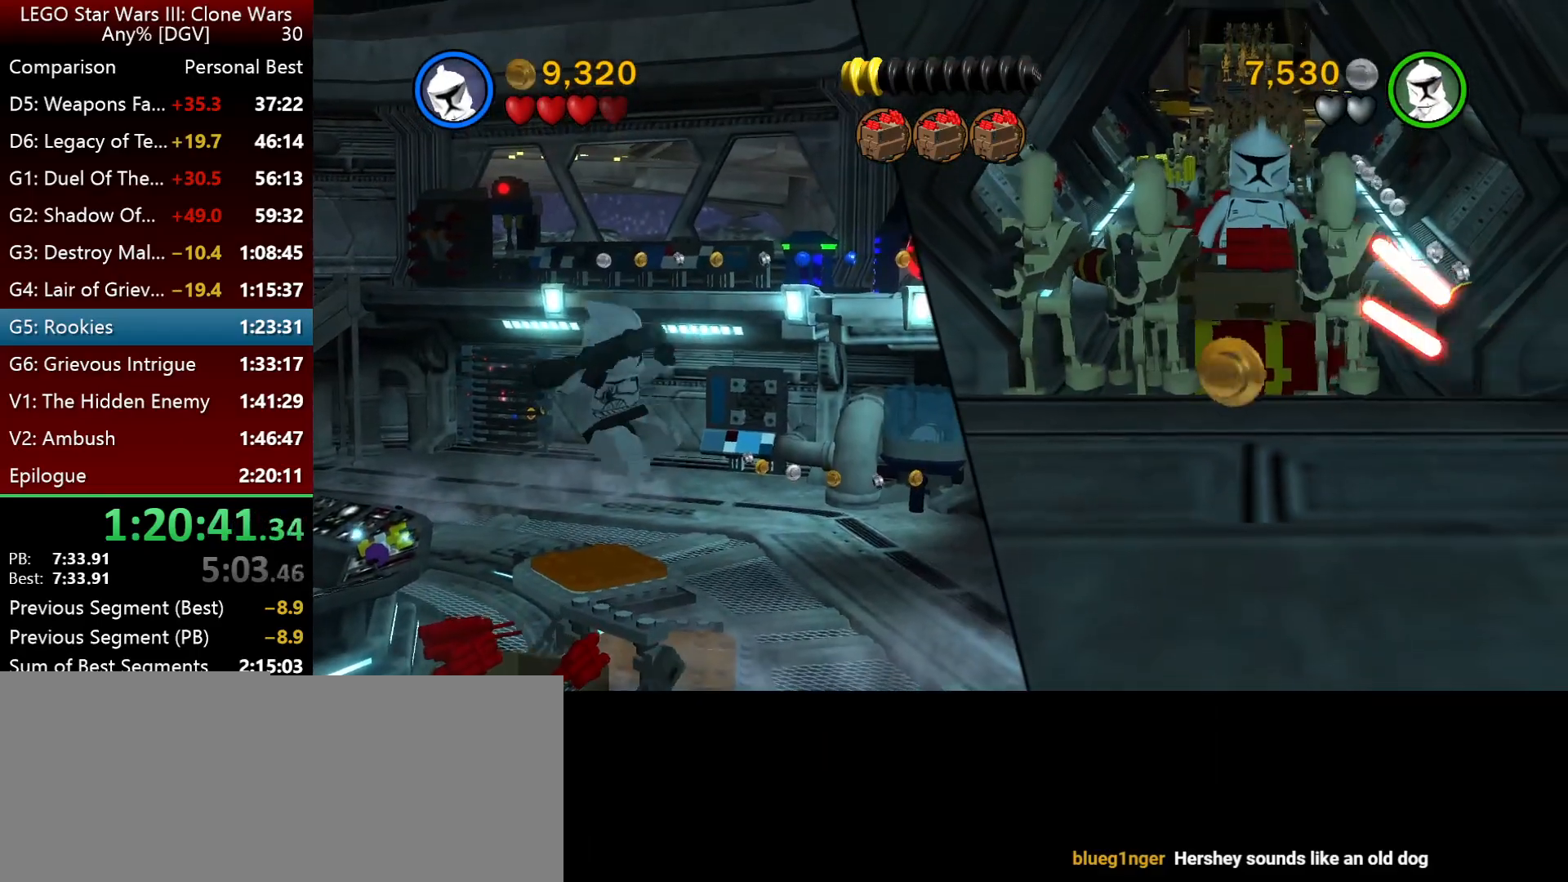
{"keys": ["k"], "events": []}
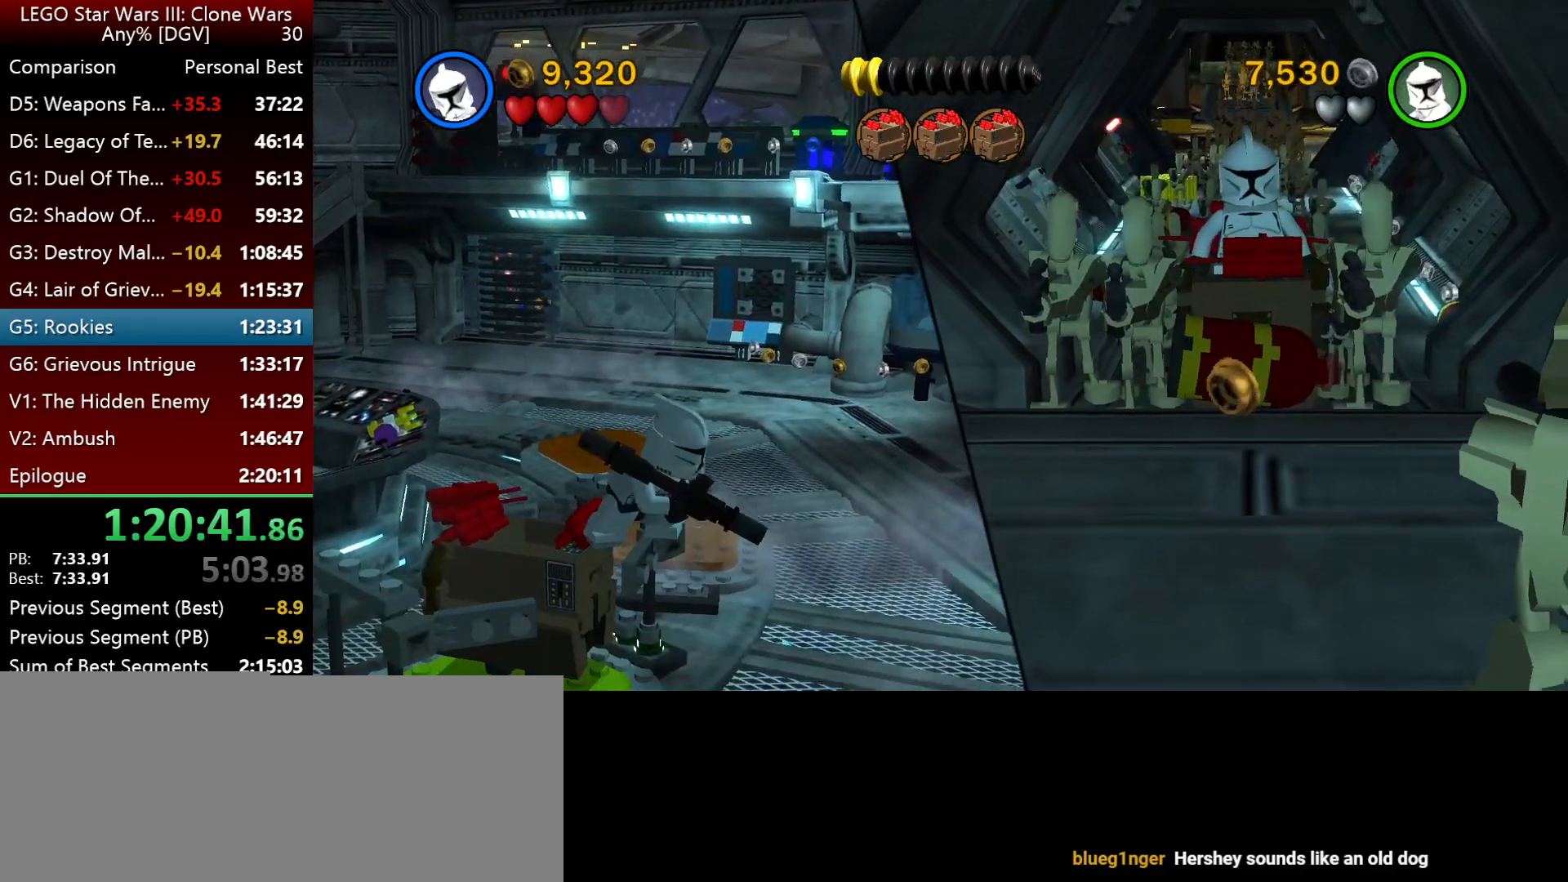
{"keys": ["k"], "events": []}
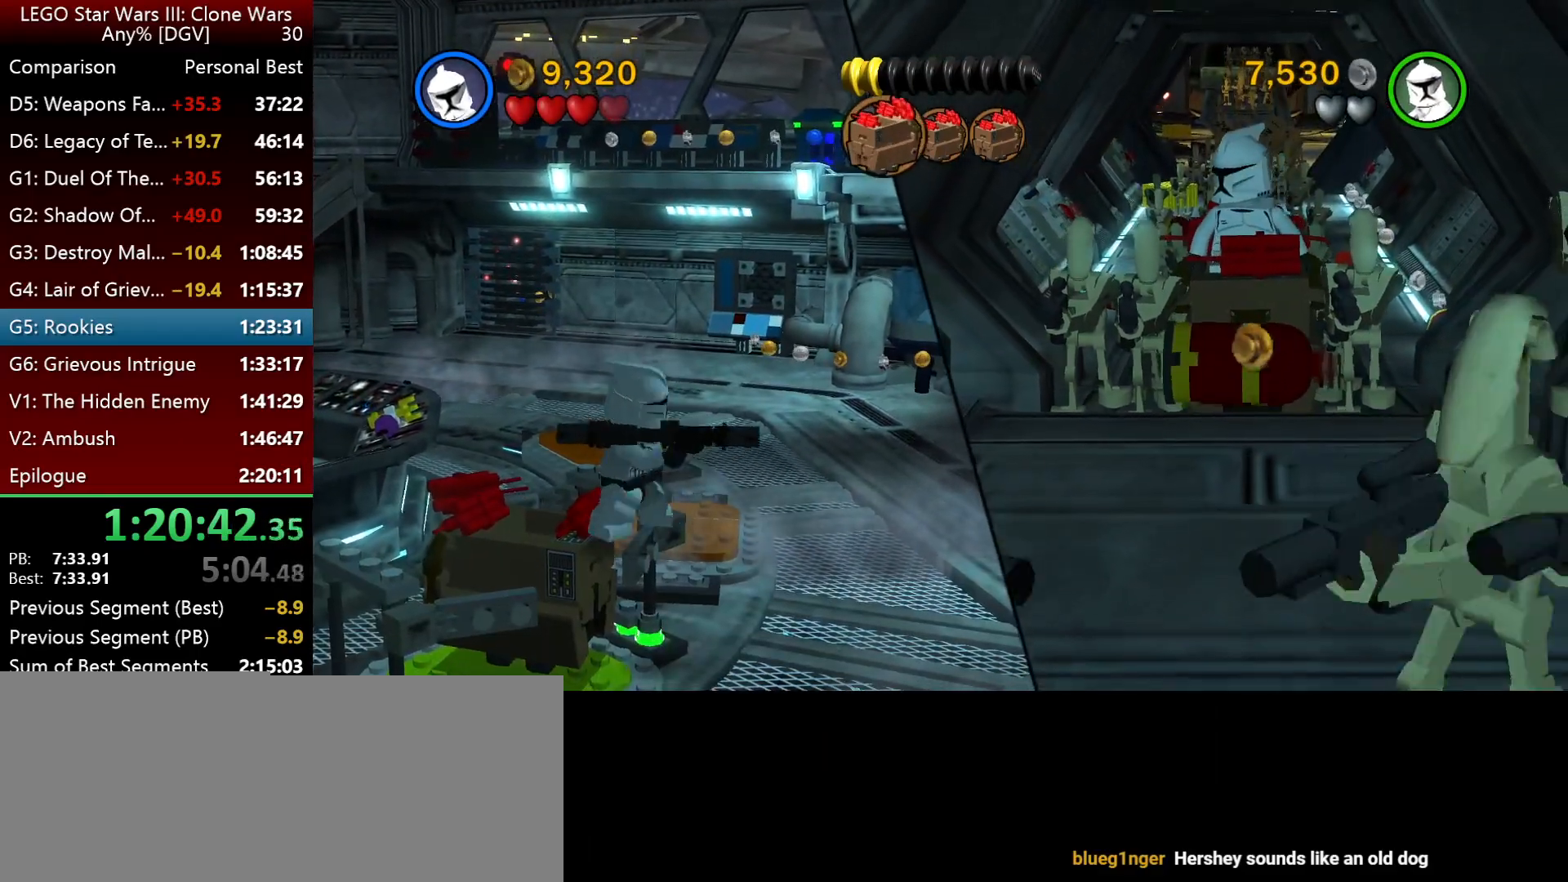
{"keys": ["k"], "events": []}
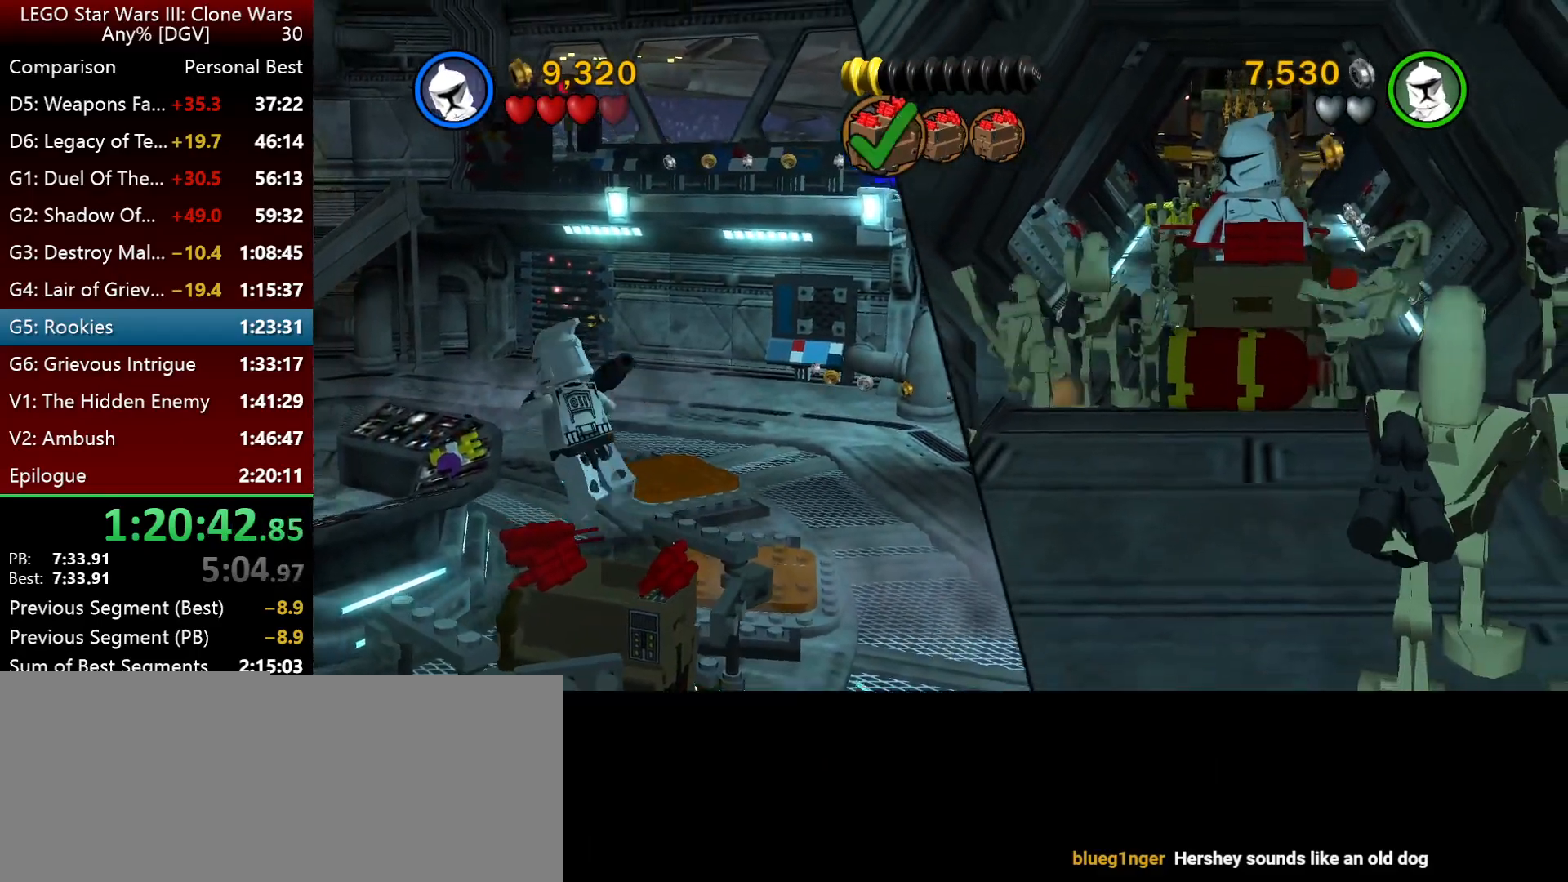
{"keys": ["k"], "events": []}
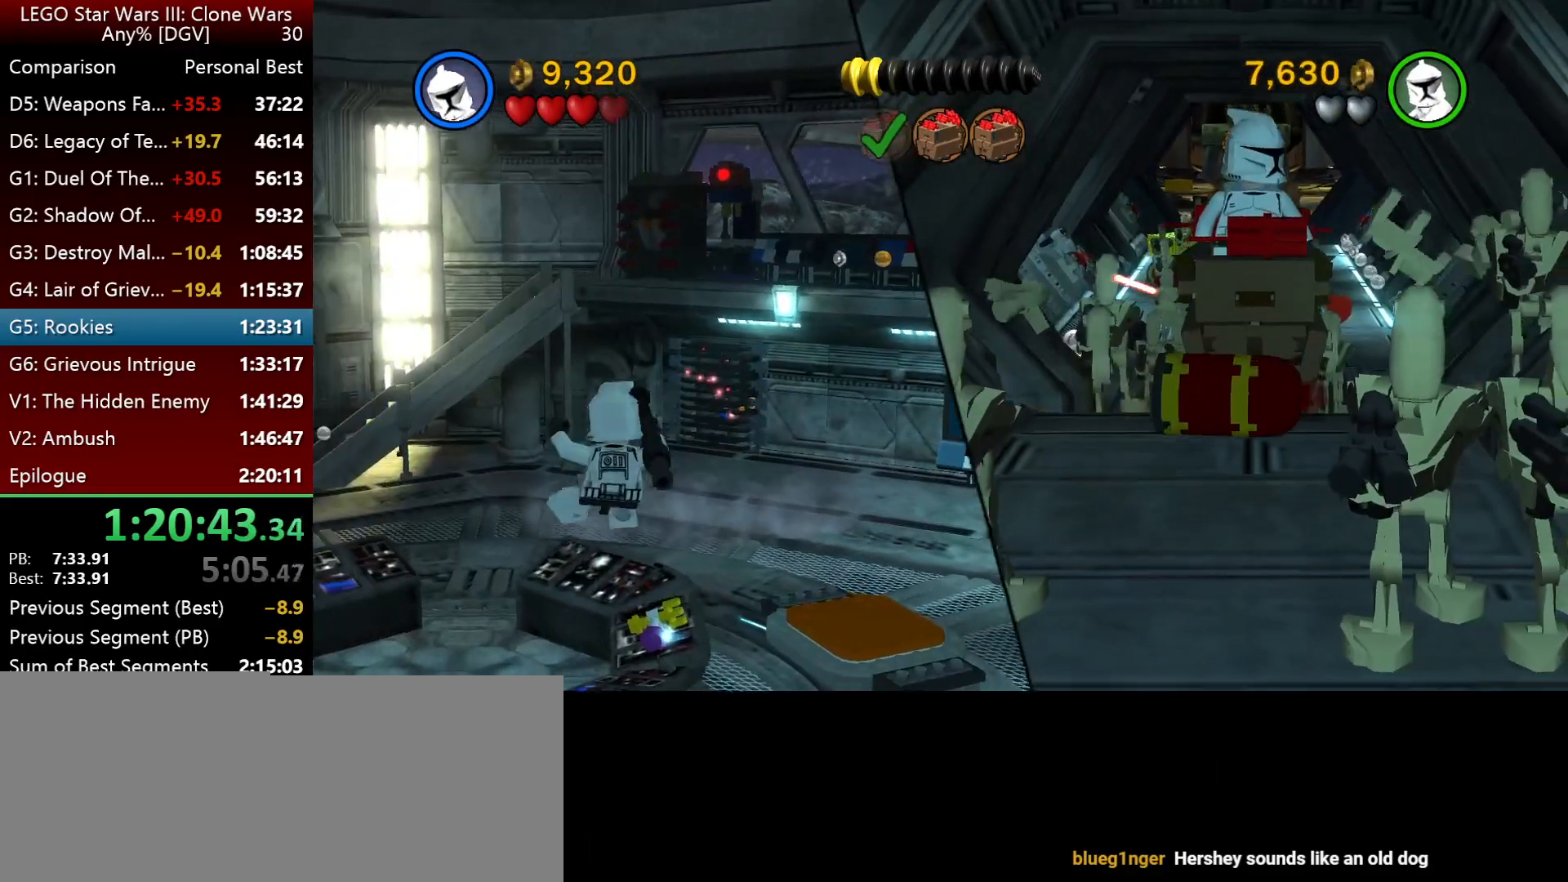
{"keys": ["k"], "events": []}
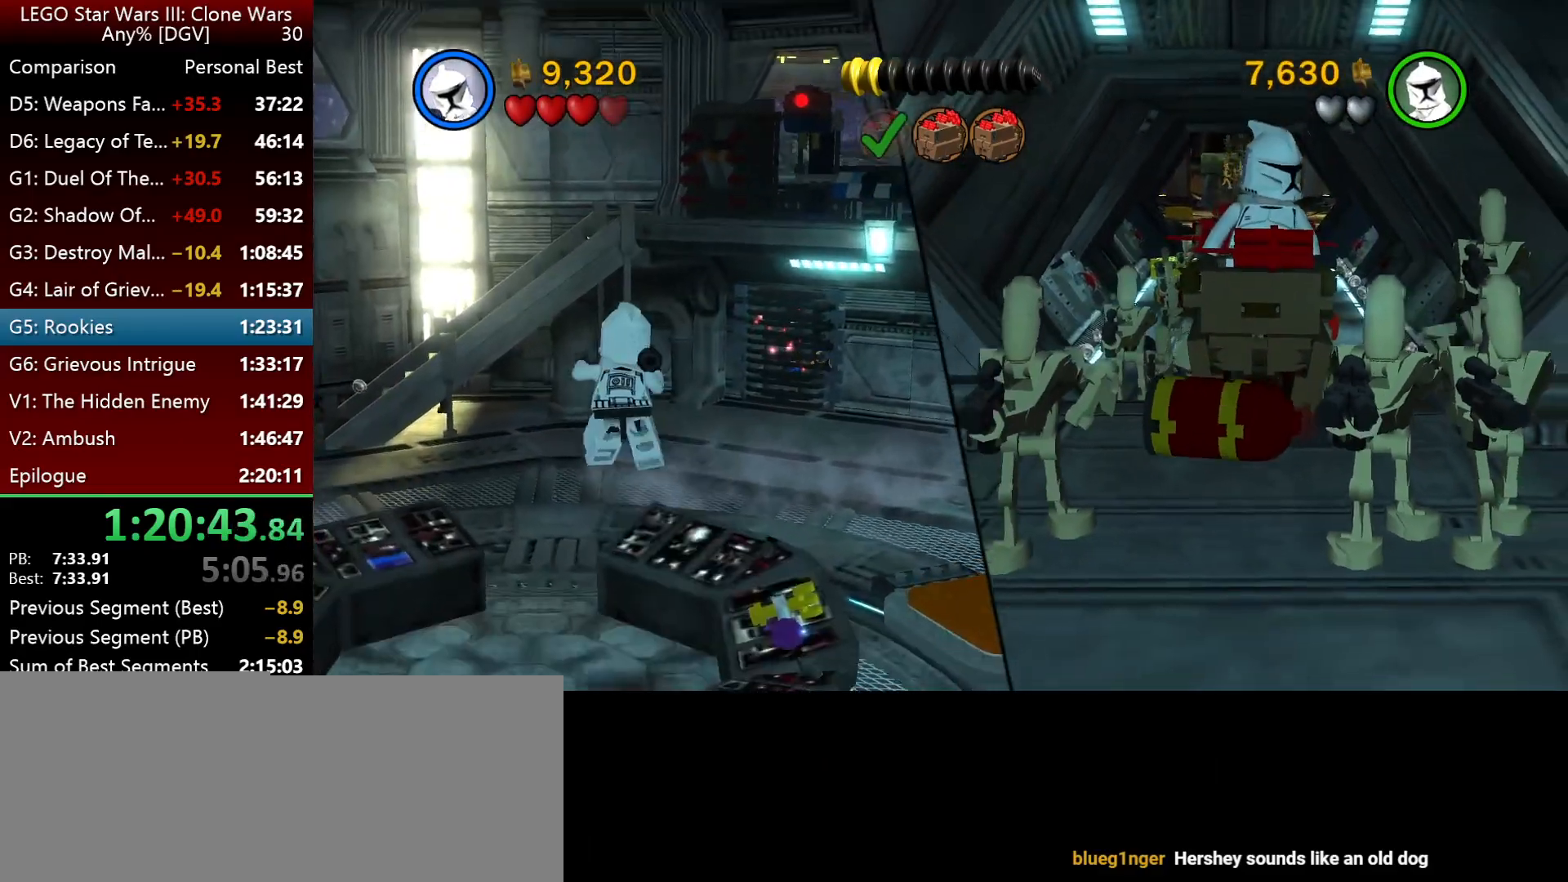
{"keys": ["j", "k"], "events": [[317, "j", "down"]]}
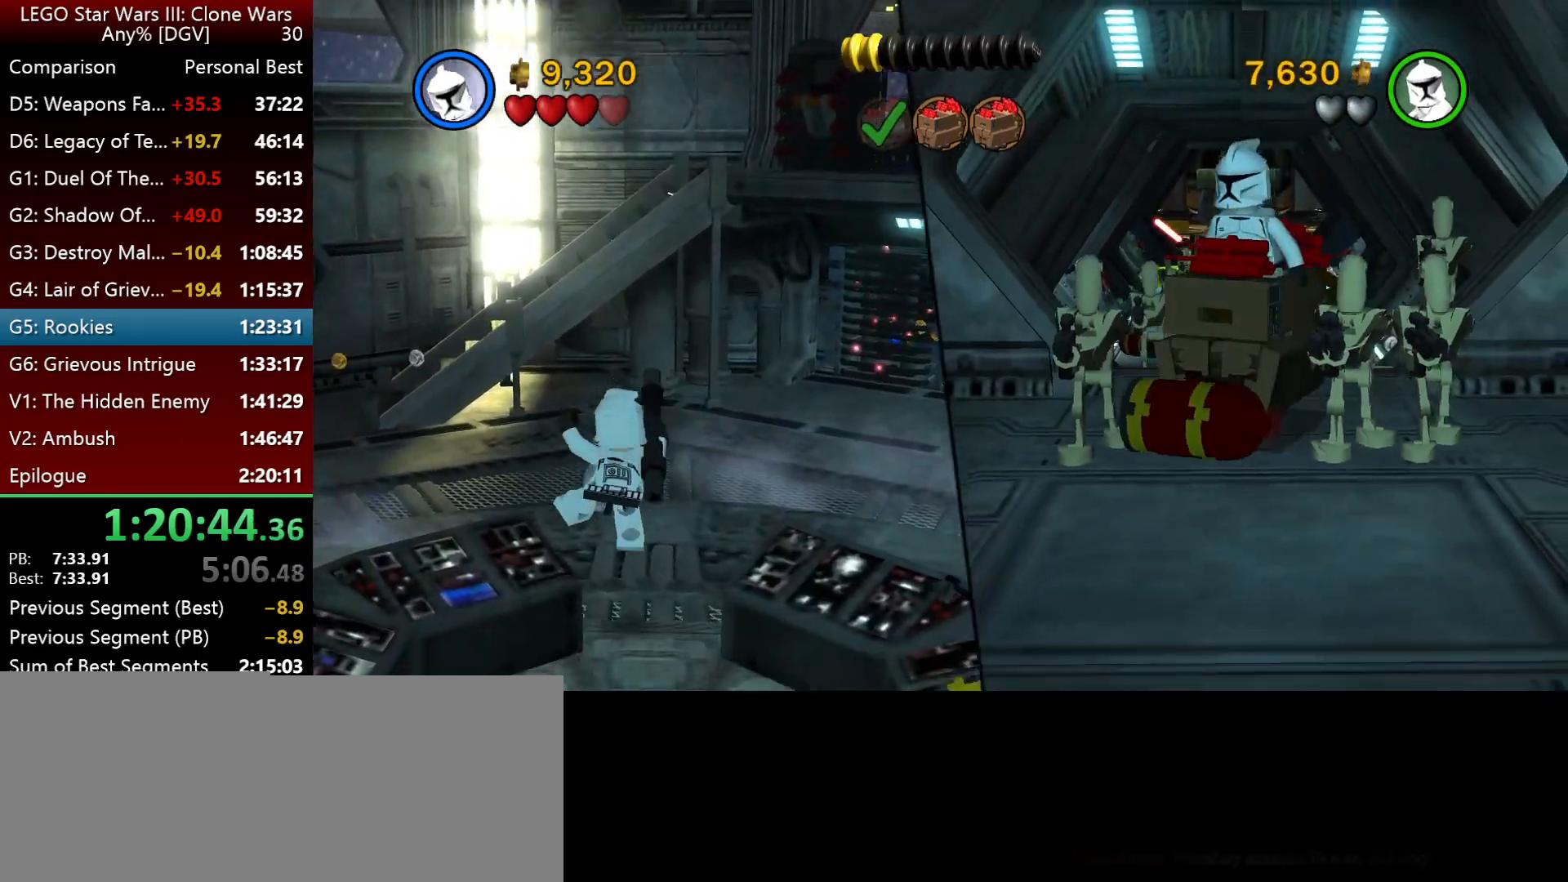
{"keys": ["j", "k"], "events": []}
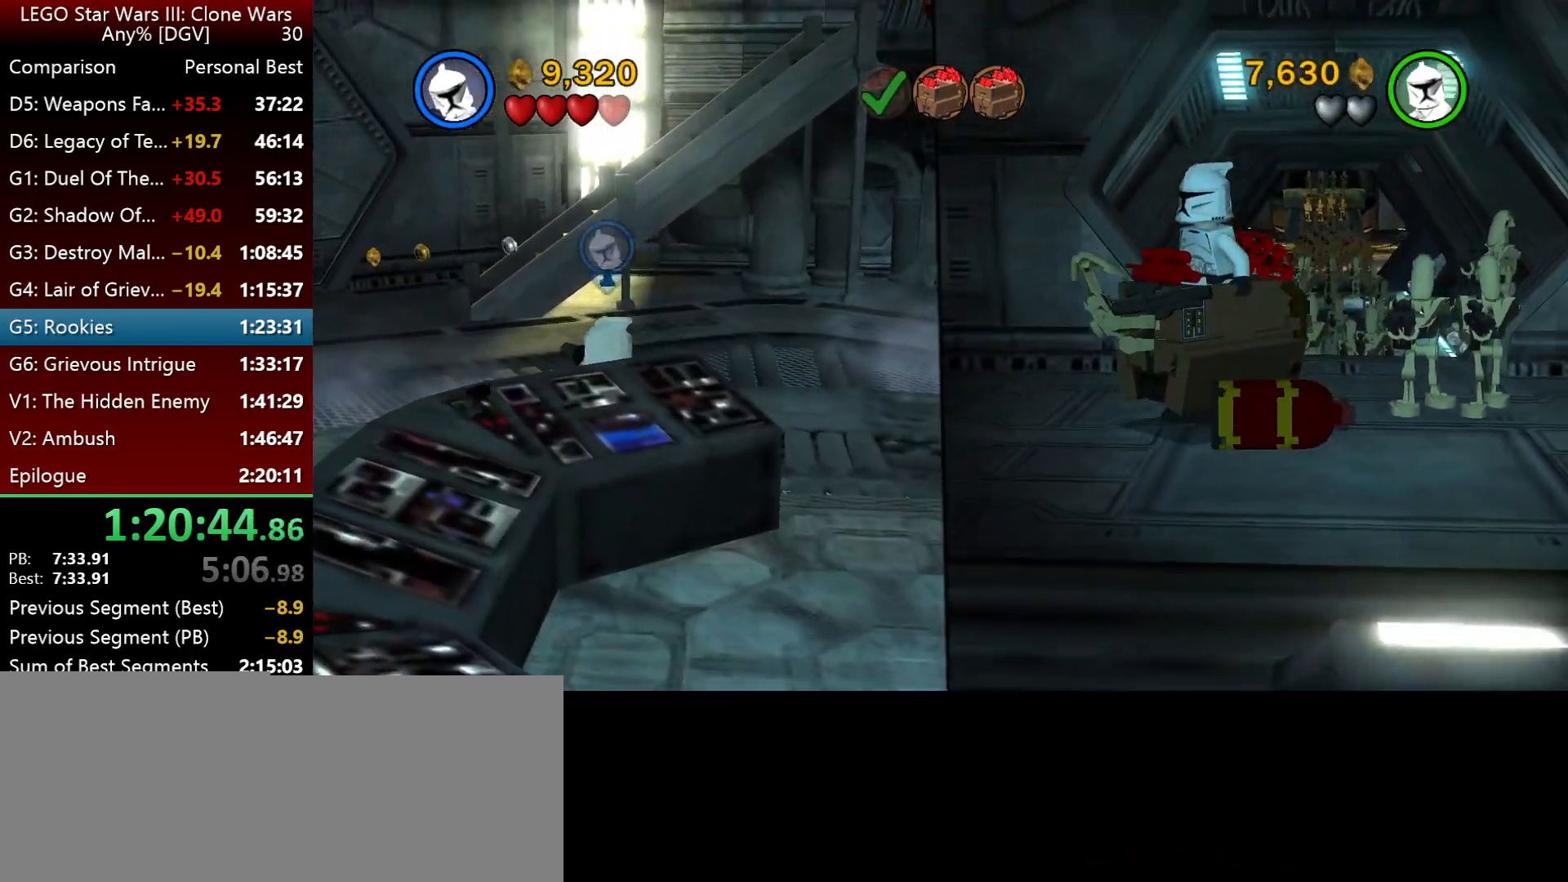
{"keys": ["j", "k"], "events": []}
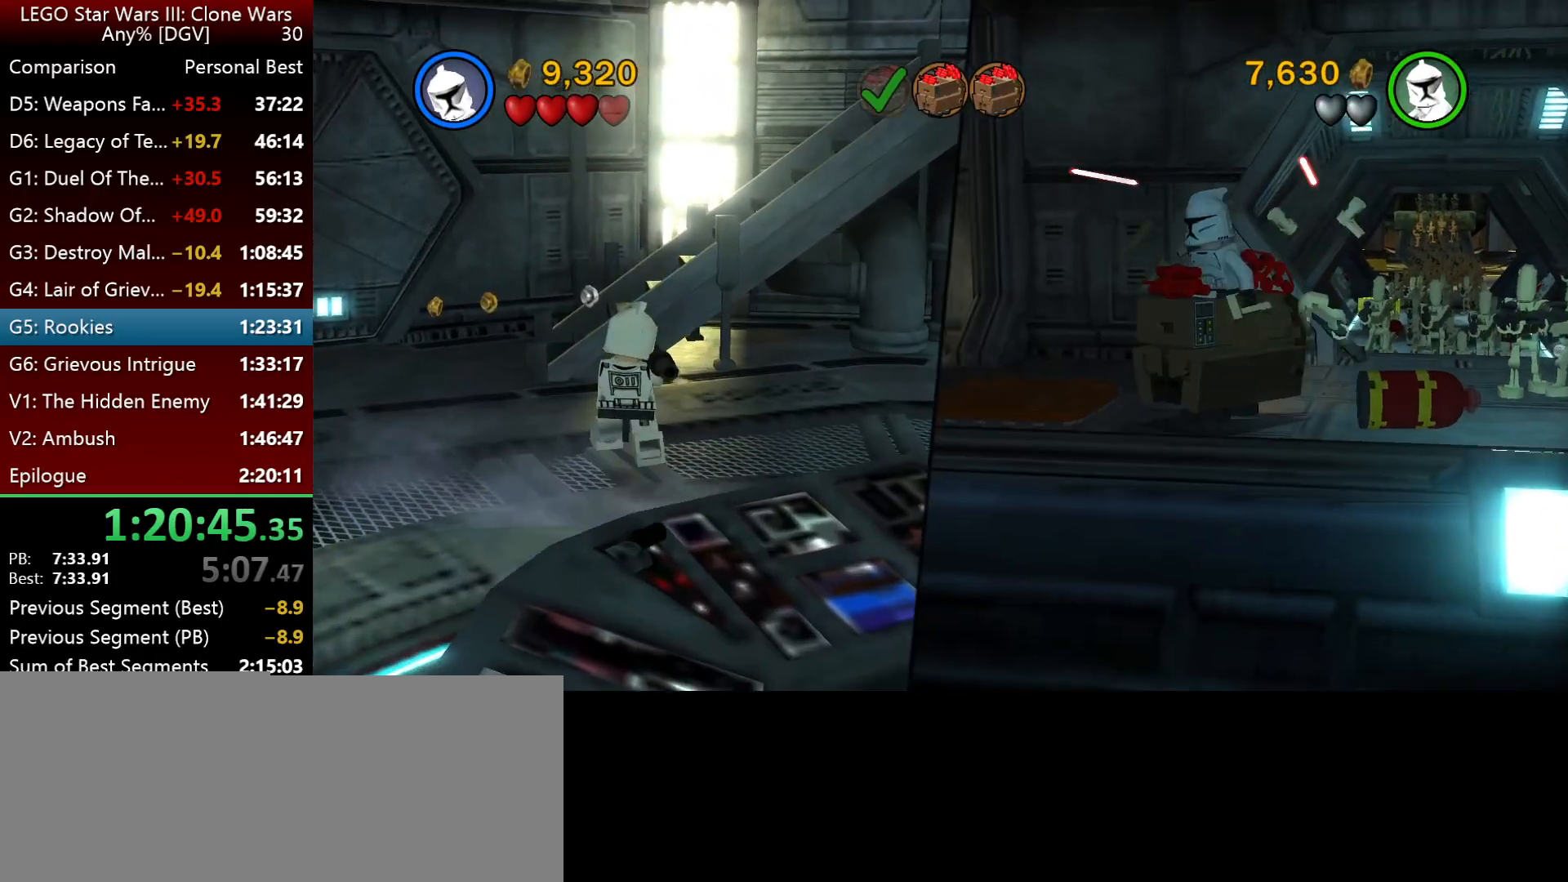
{"keys": ["j", "k"], "events": []}
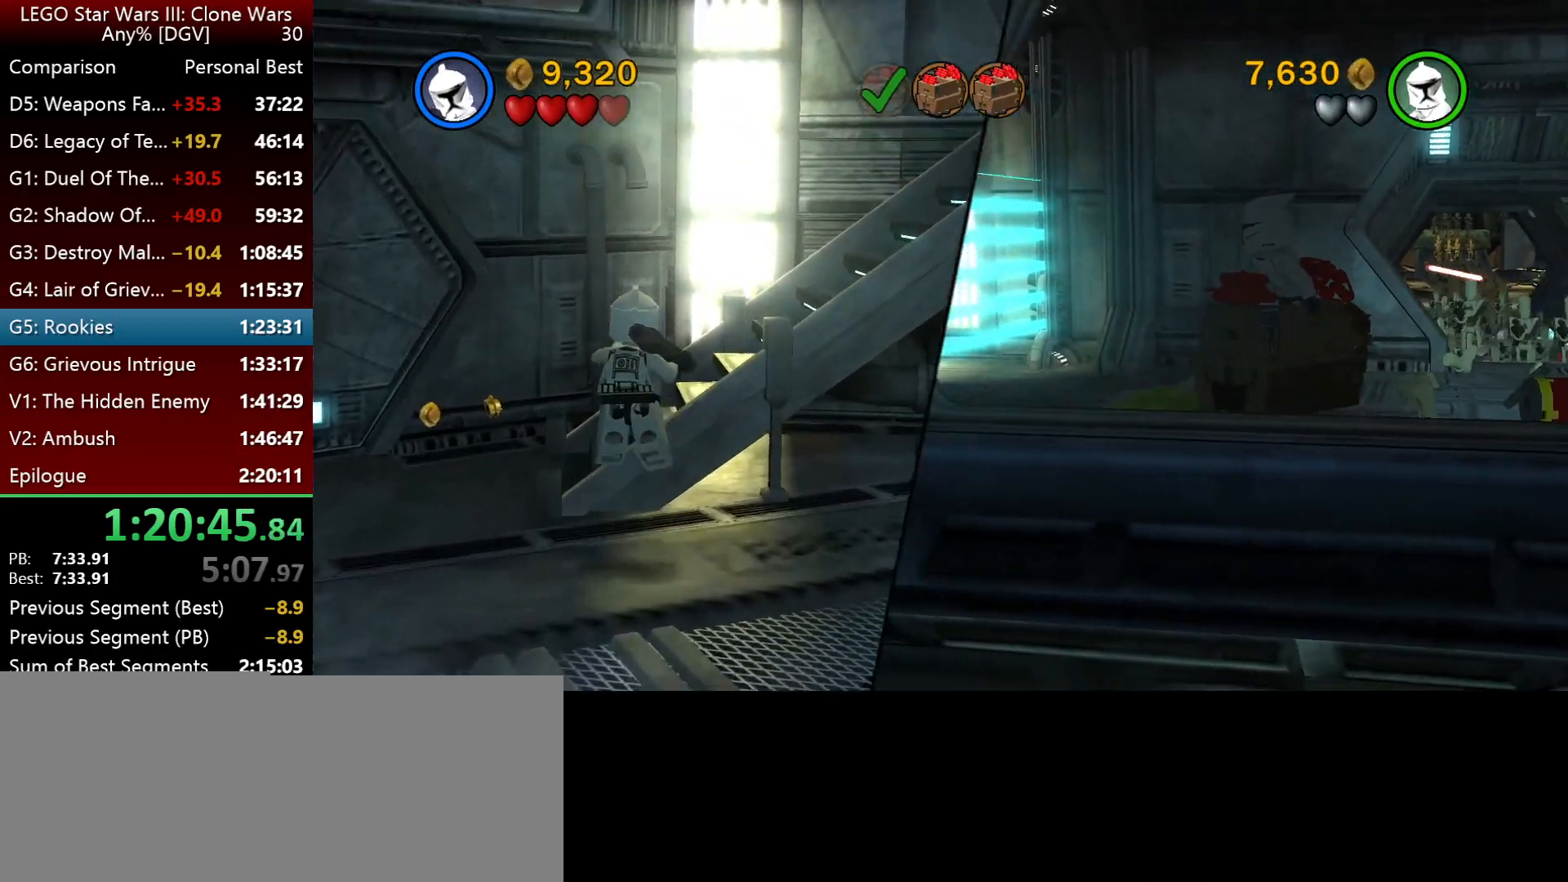
{"keys": ["j"], "events": [[333, "k", "up"]]}
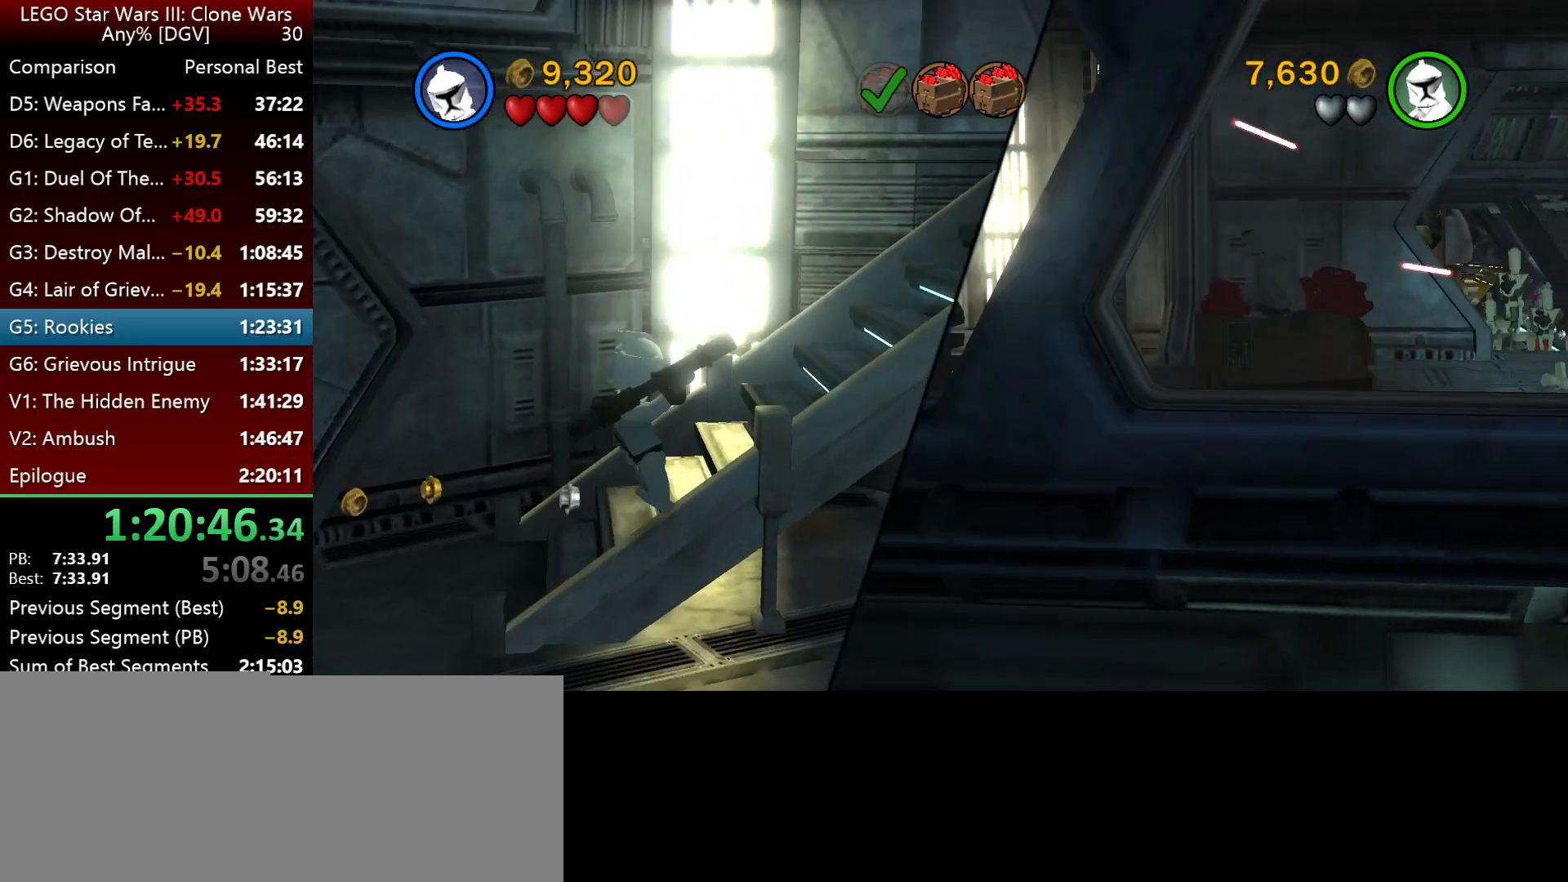
{"keys": ["i", "j"], "events": [[267, "i", "down"]]}
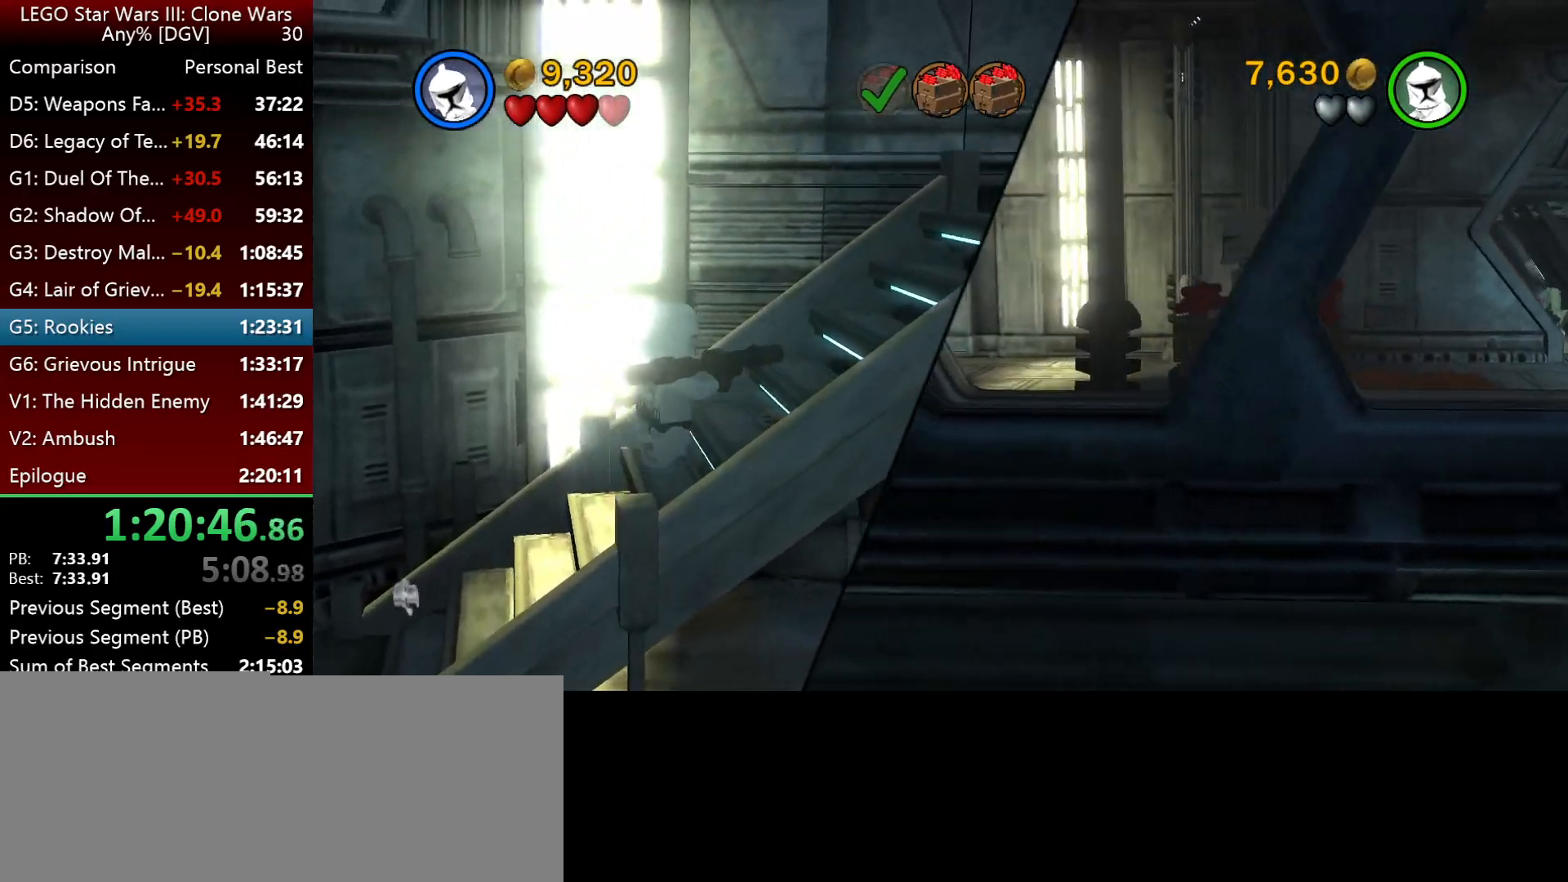
{"keys": ["j"], "events": [[67, "i", "up"]]}
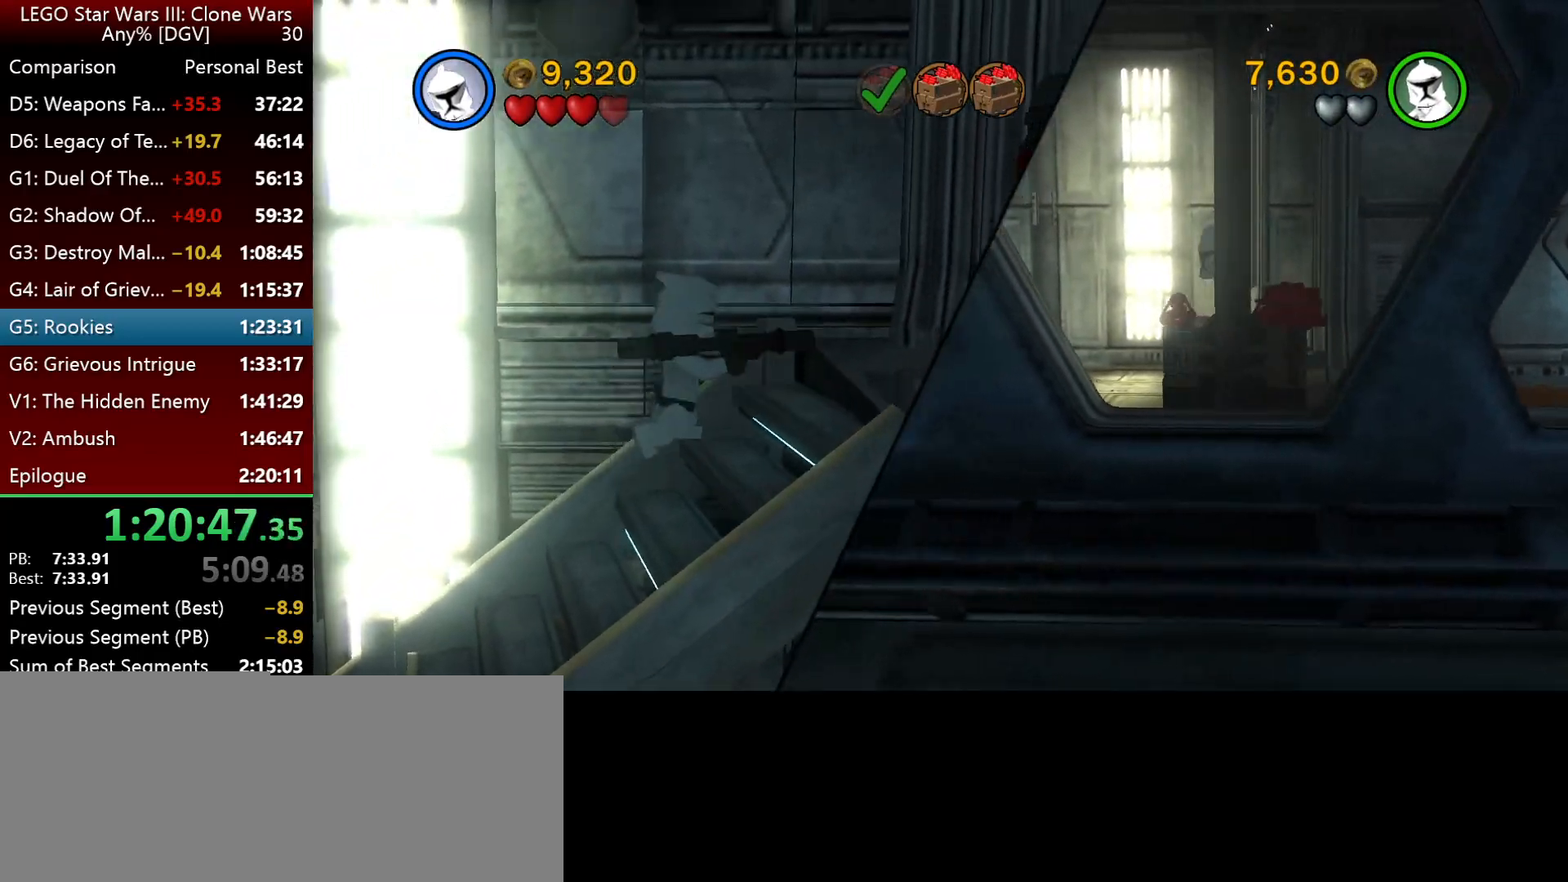
{"keys": ["j"], "events": []}
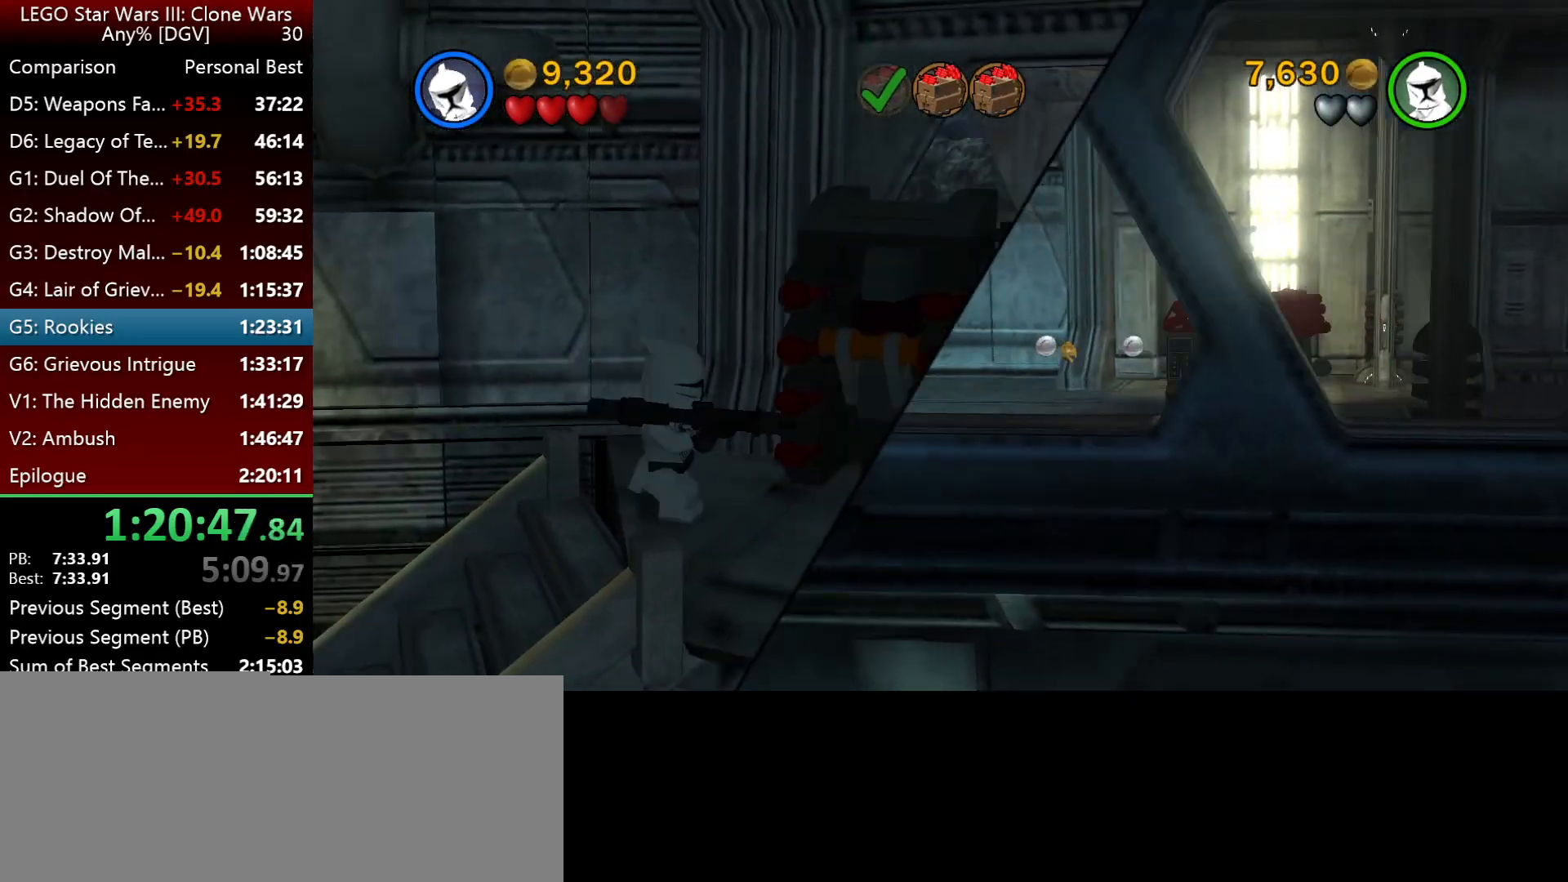
{"keys": ["j"], "events": []}
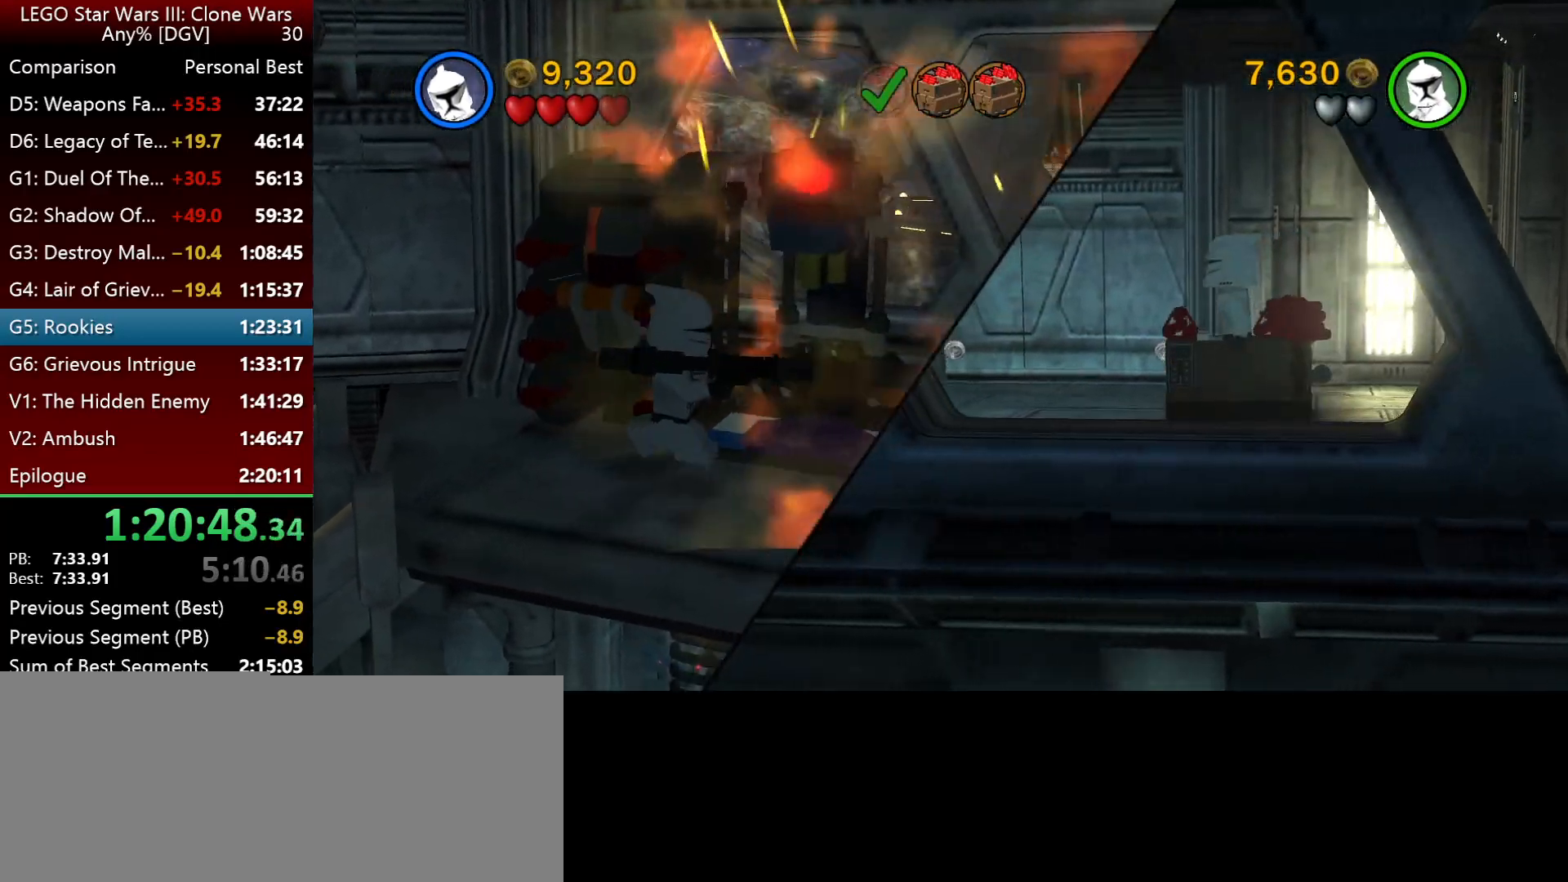
{"keys": ["j"], "events": []}
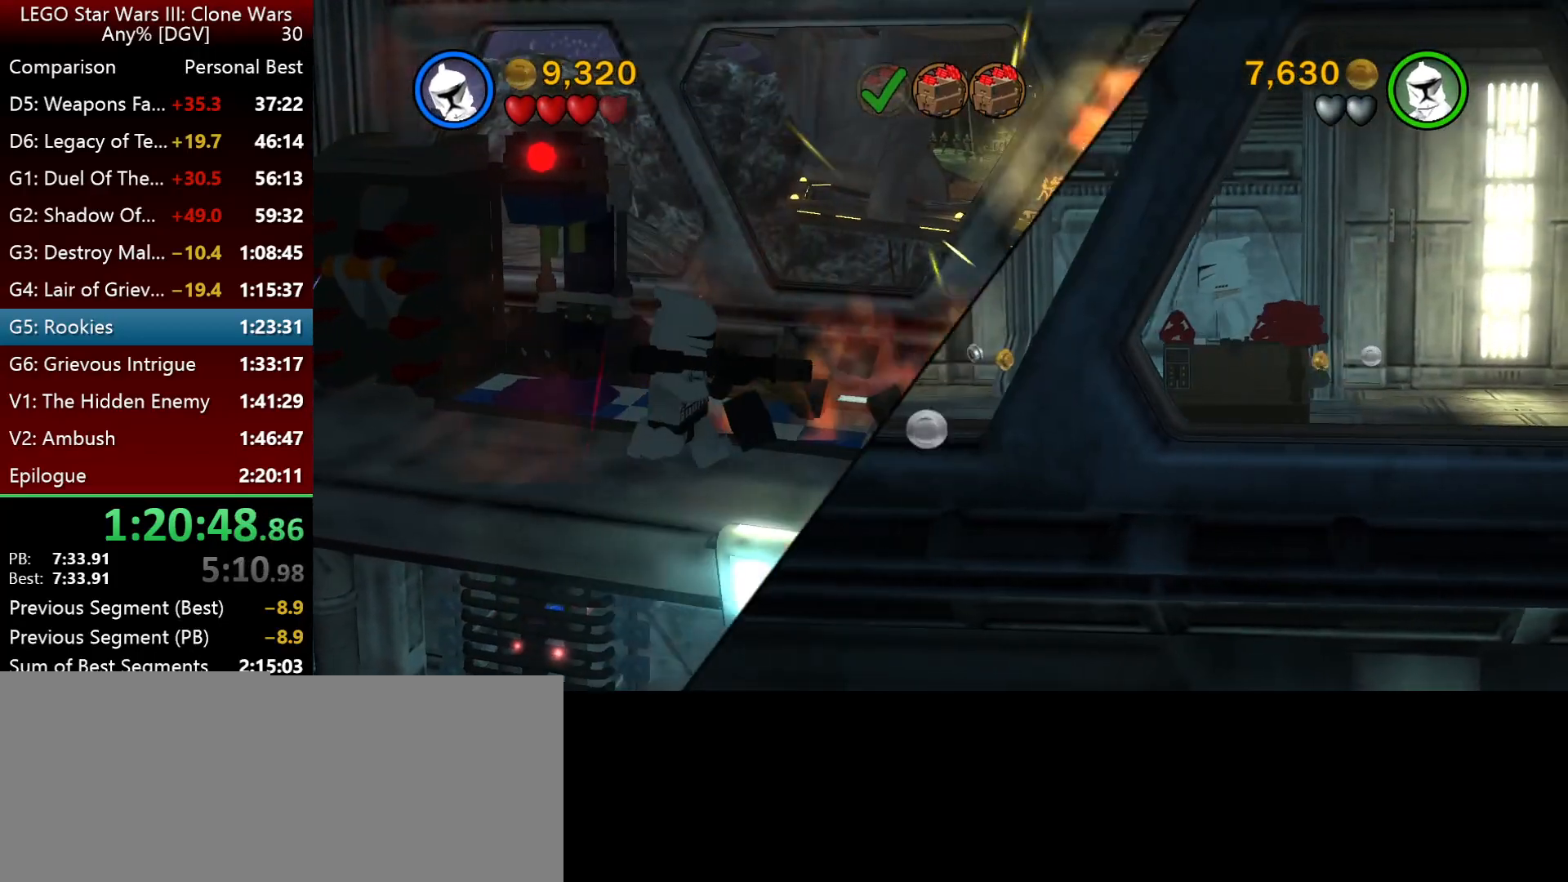
{"keys": ["j"], "events": []}
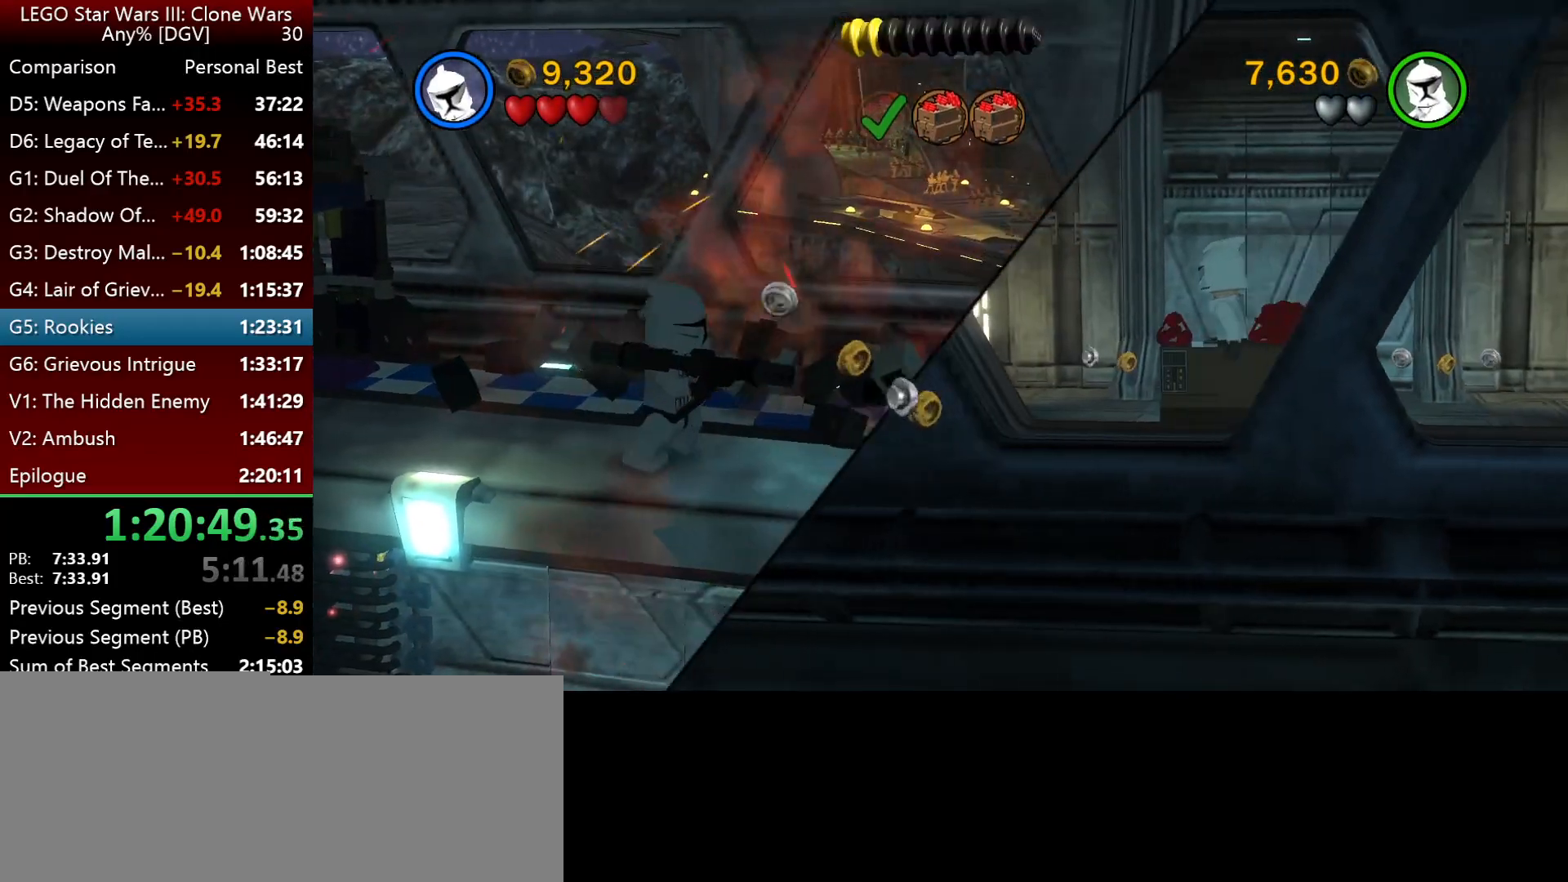
{"keys": ["j"], "events": []}